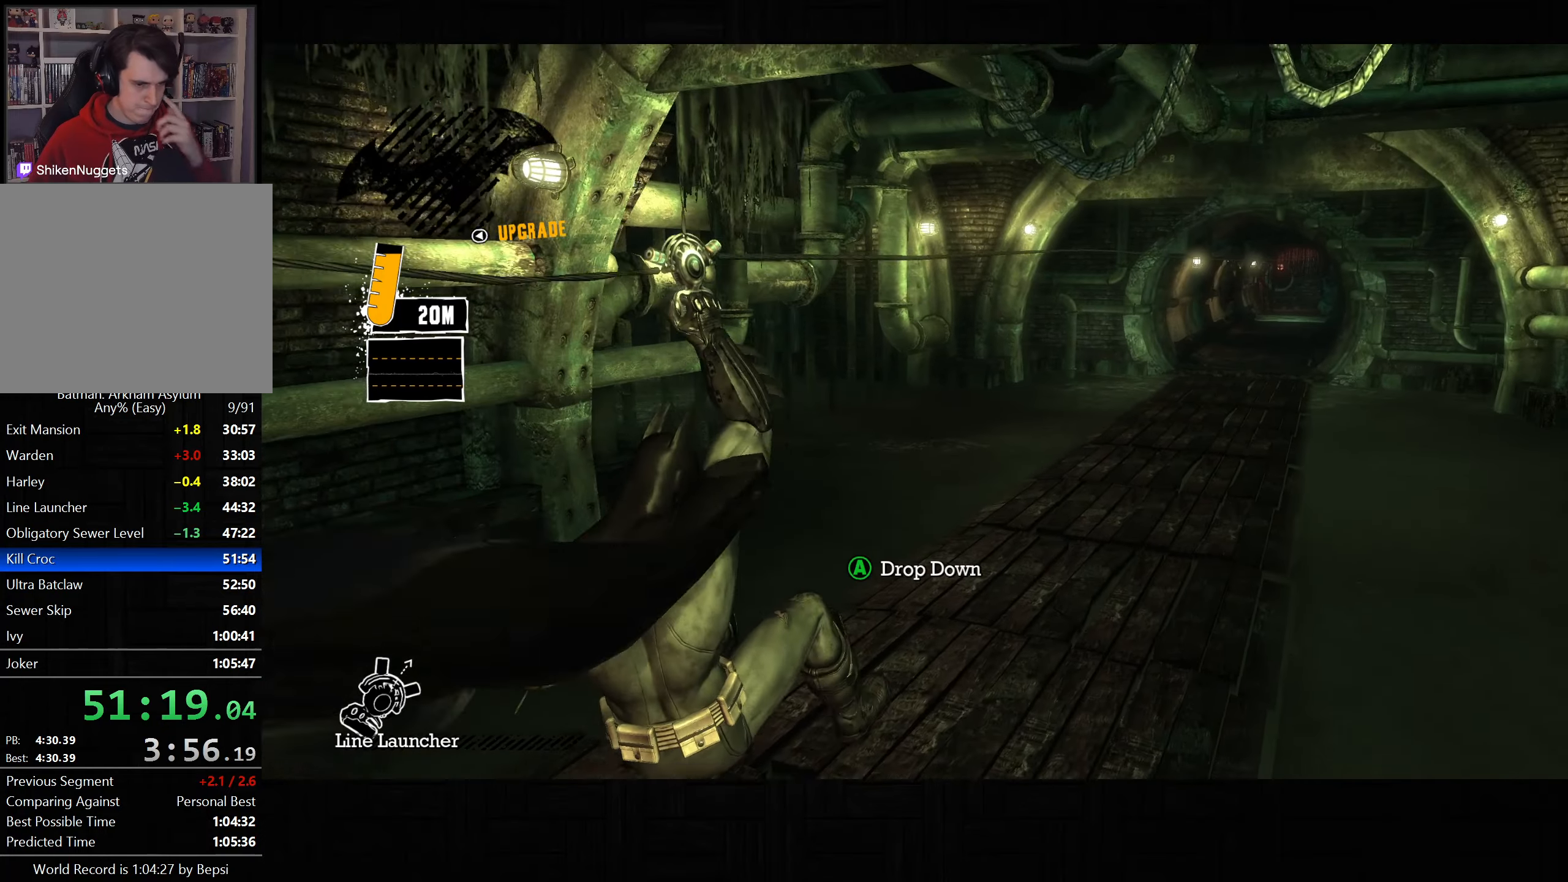
Gameplay with a controller (PlayStation layout); each line is a JSON object with the inputs held at the frame after it (dt_ms = milliseconds from this image to that frame). "events" lists button and stick changes between this image and that frame as [ms after this image, input, new state], when the widget could be followed in between. Not read: R1.
{"dt_ms": 500, "buttons": [], "left_stick": "center", "right_stick": "right", "events": []}
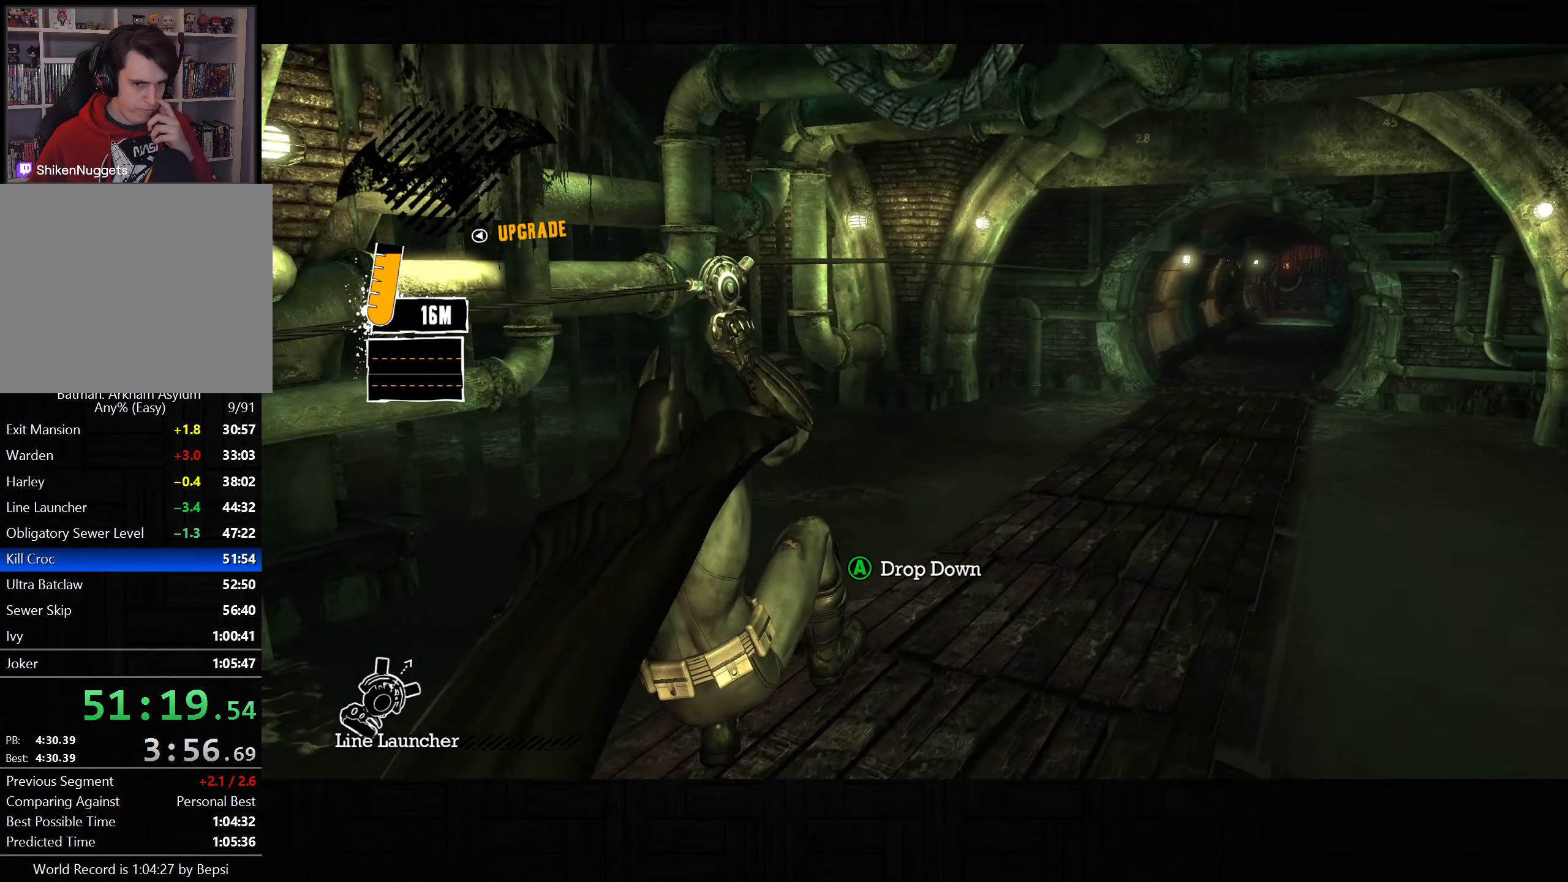
{"dt_ms": 1000, "buttons": [], "left_stick": "center", "right_stick": "down-right", "events": [[317, "right_stick", "down-right"]]}
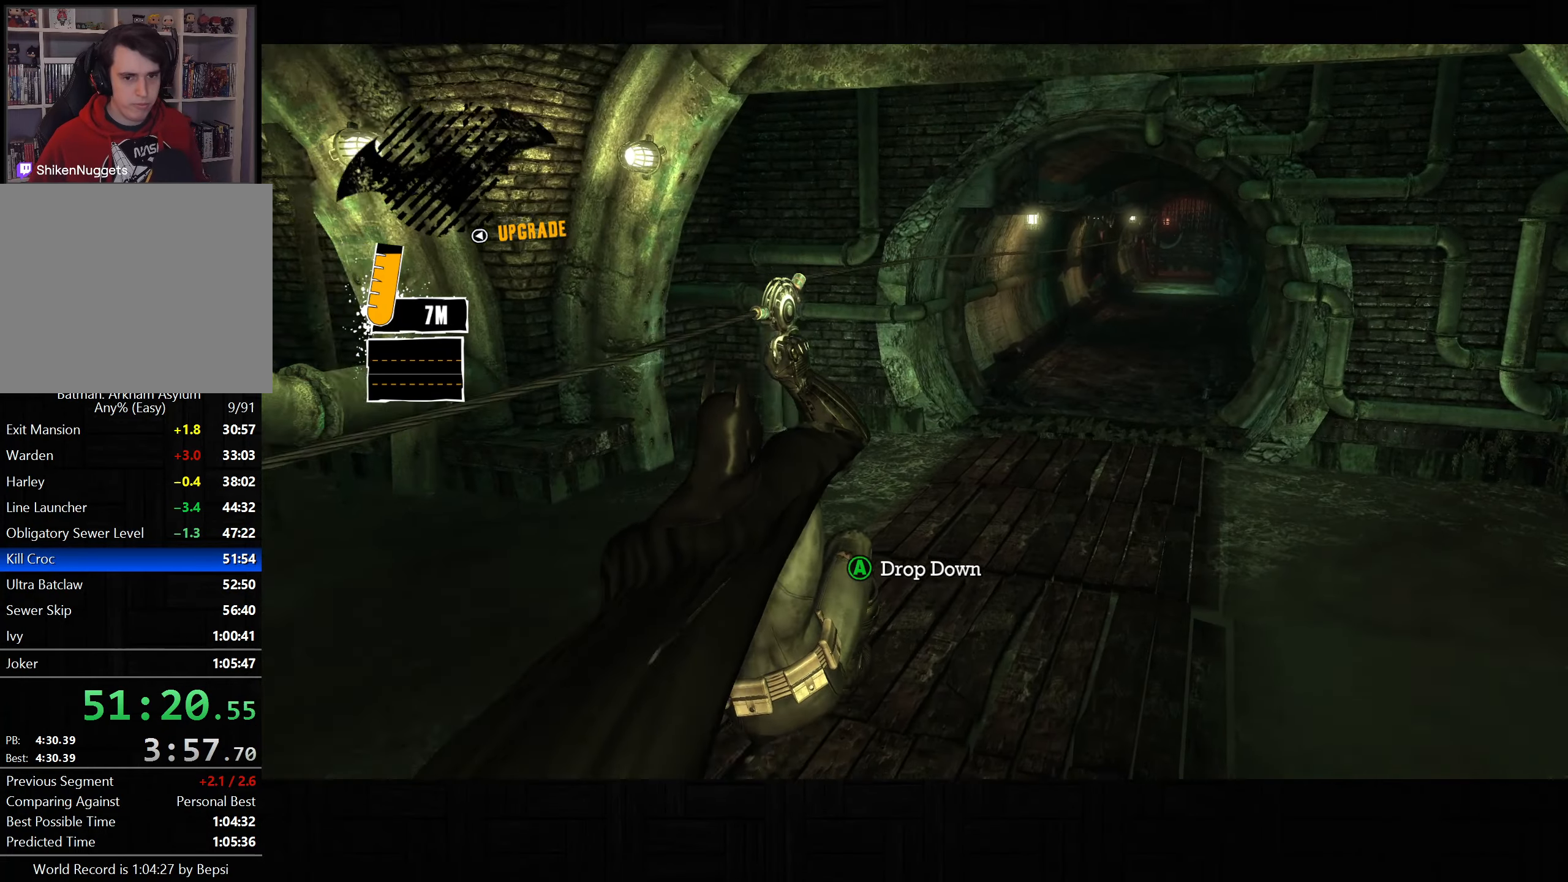
{"dt_ms": 500, "buttons": [], "left_stick": "center", "right_stick": "down-right", "events": []}
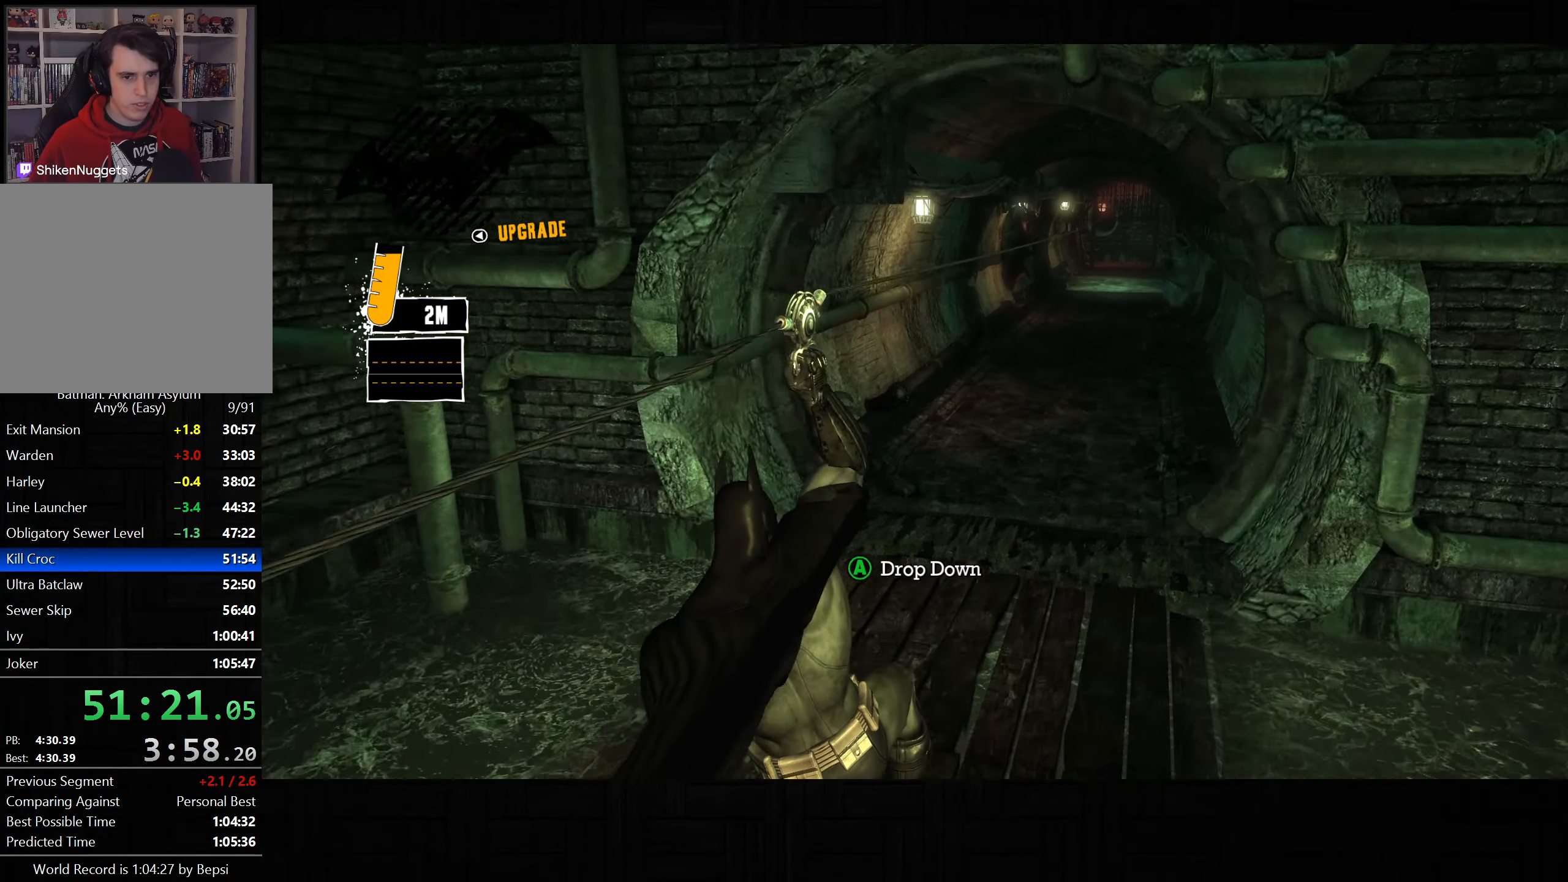
{"dt_ms": 500, "buttons": [], "left_stick": "center", "right_stick": "down-right", "events": []}
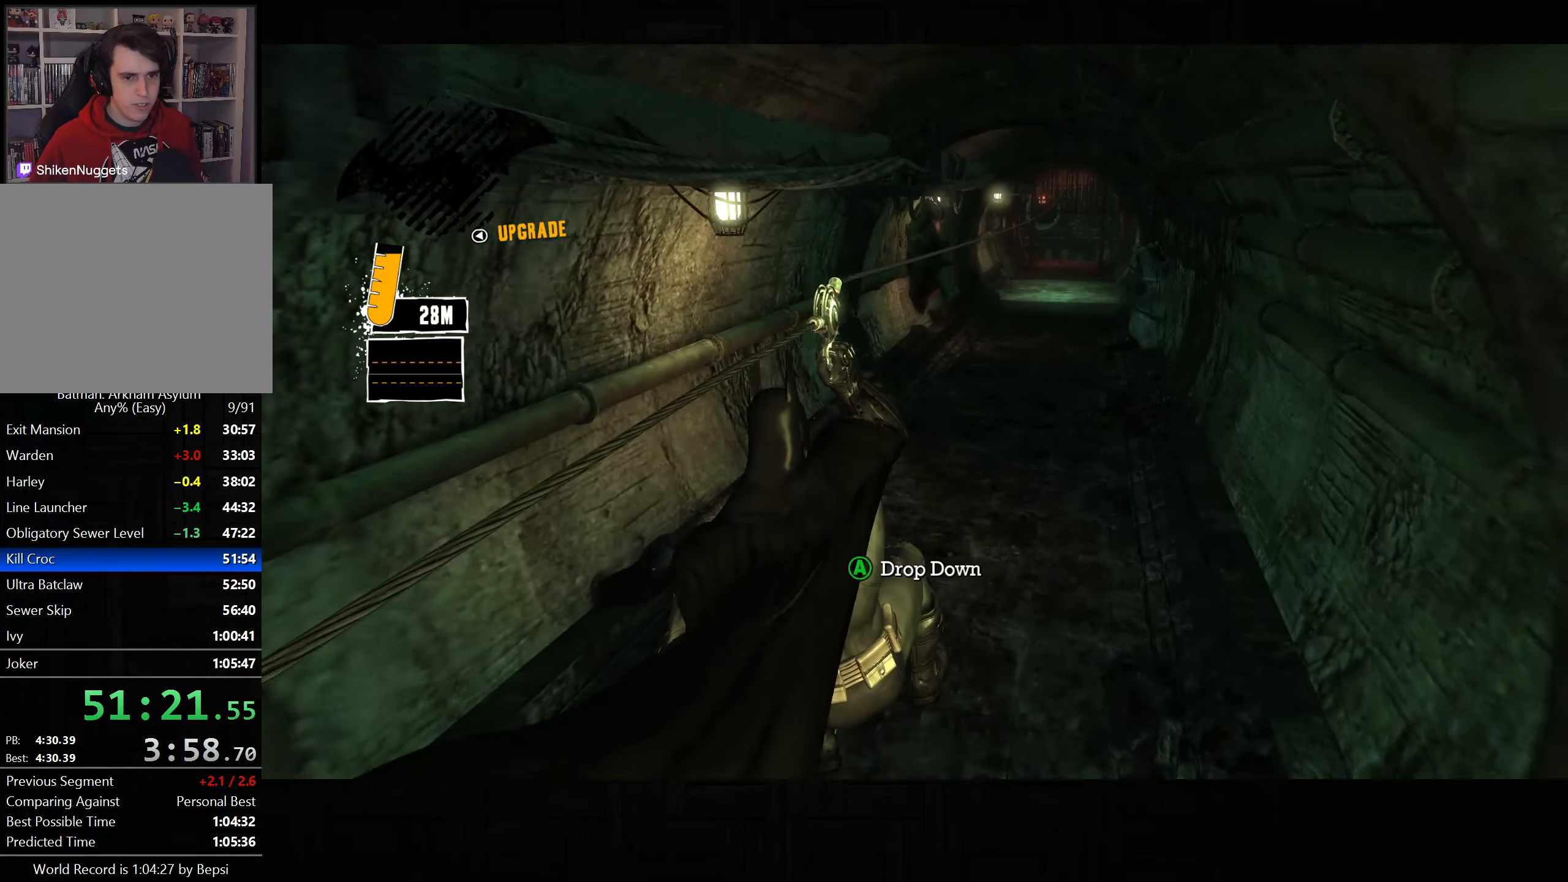
{"dt_ms": 500, "buttons": [], "left_stick": "center", "right_stick": "down-right", "events": []}
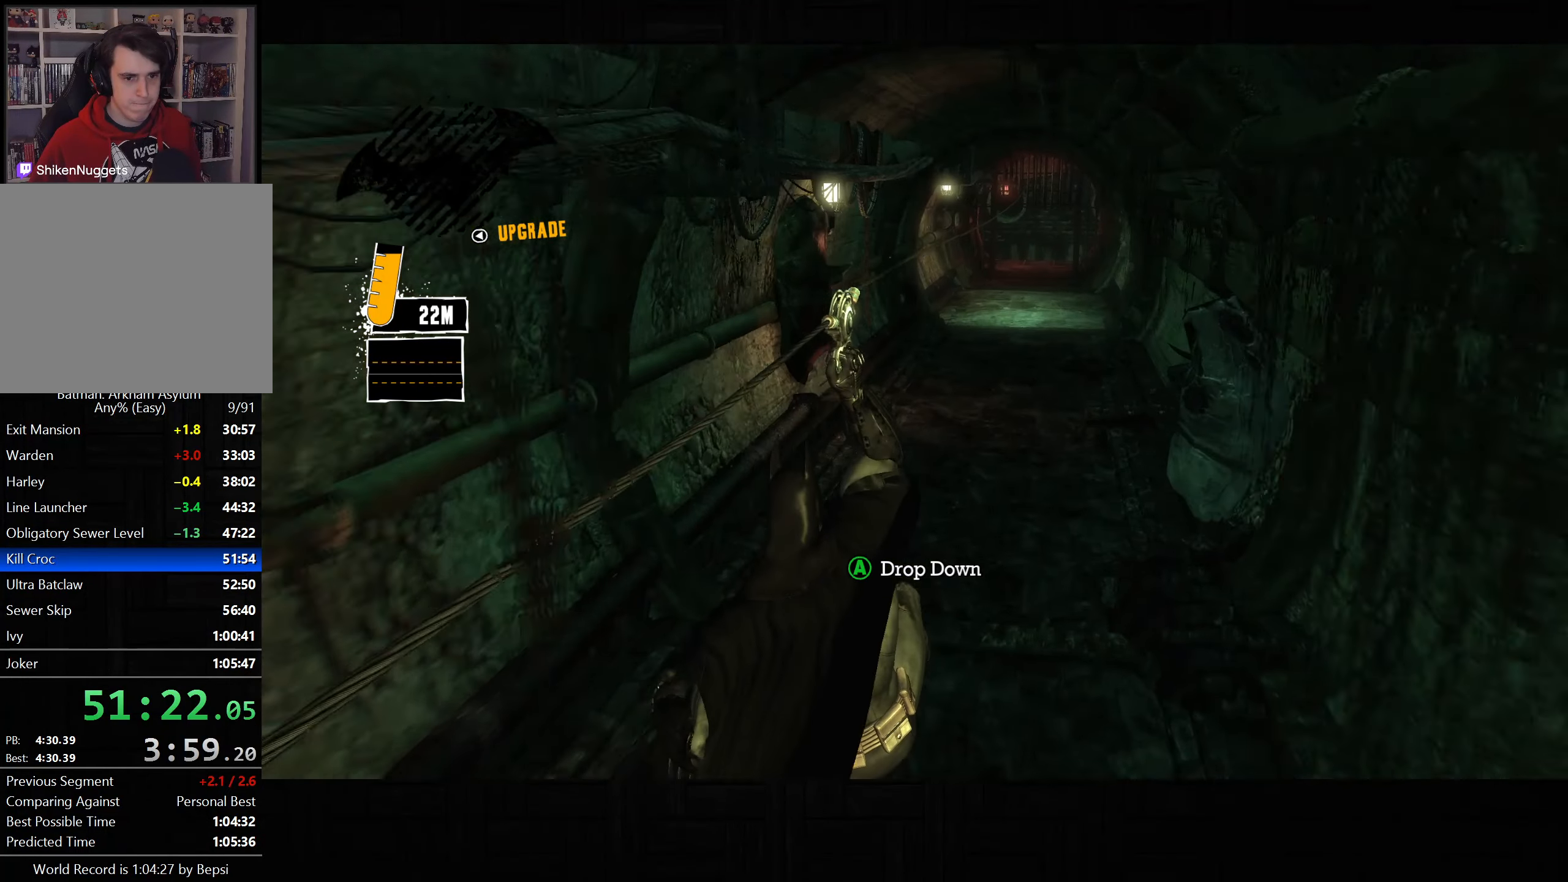
{"dt_ms": 1000, "buttons": [], "left_stick": "center", "right_stick": "center", "events": [[717, "right_stick", "center"]]}
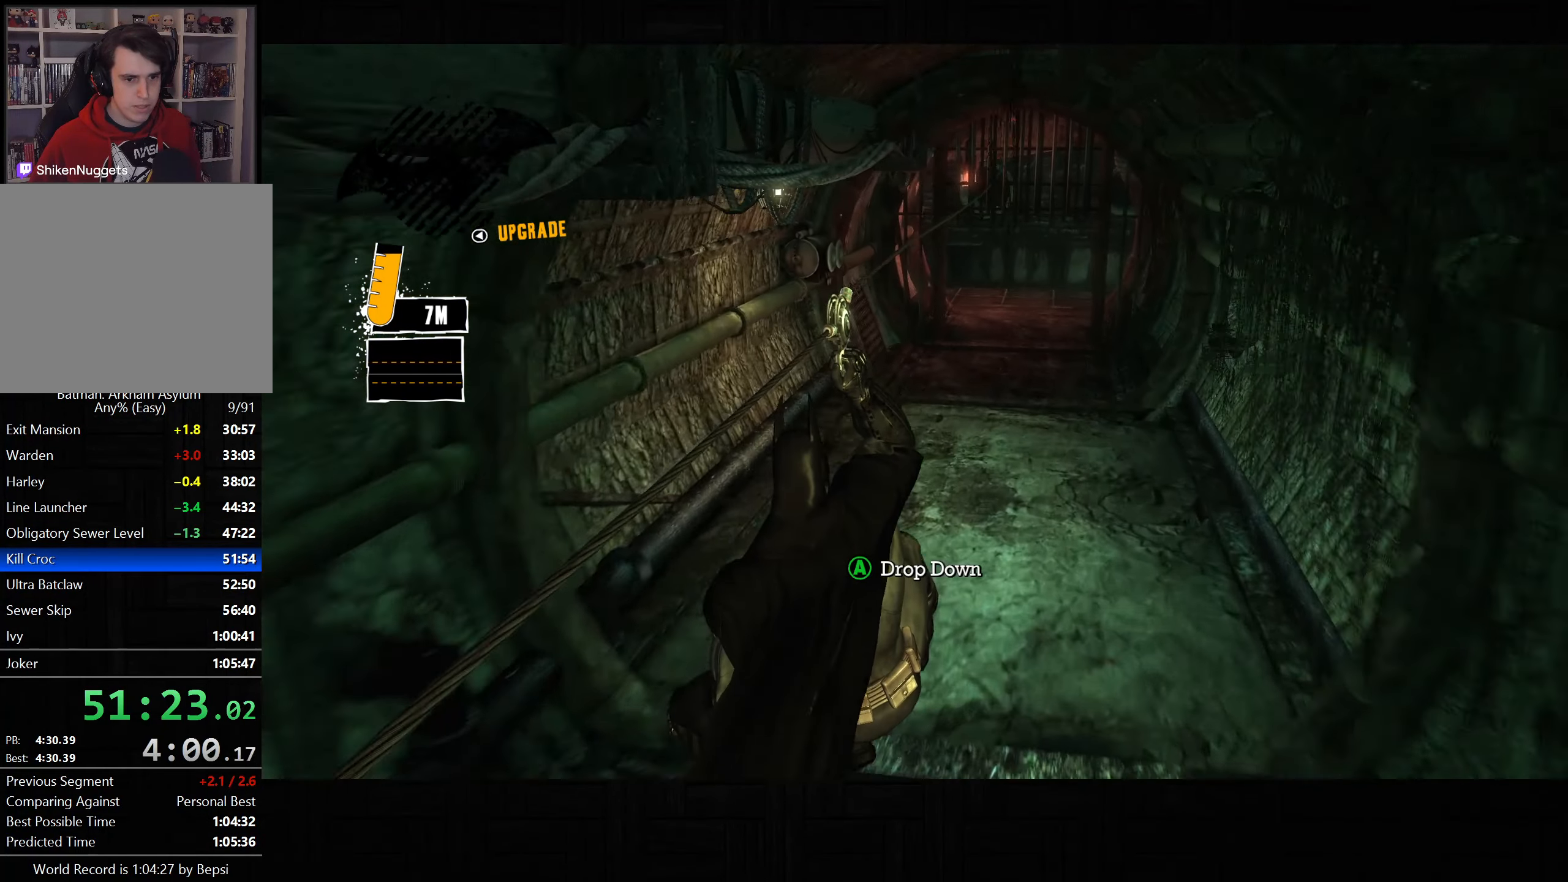
{"dt_ms": 500, "buttons": [], "left_stick": "center", "right_stick": "center", "events": []}
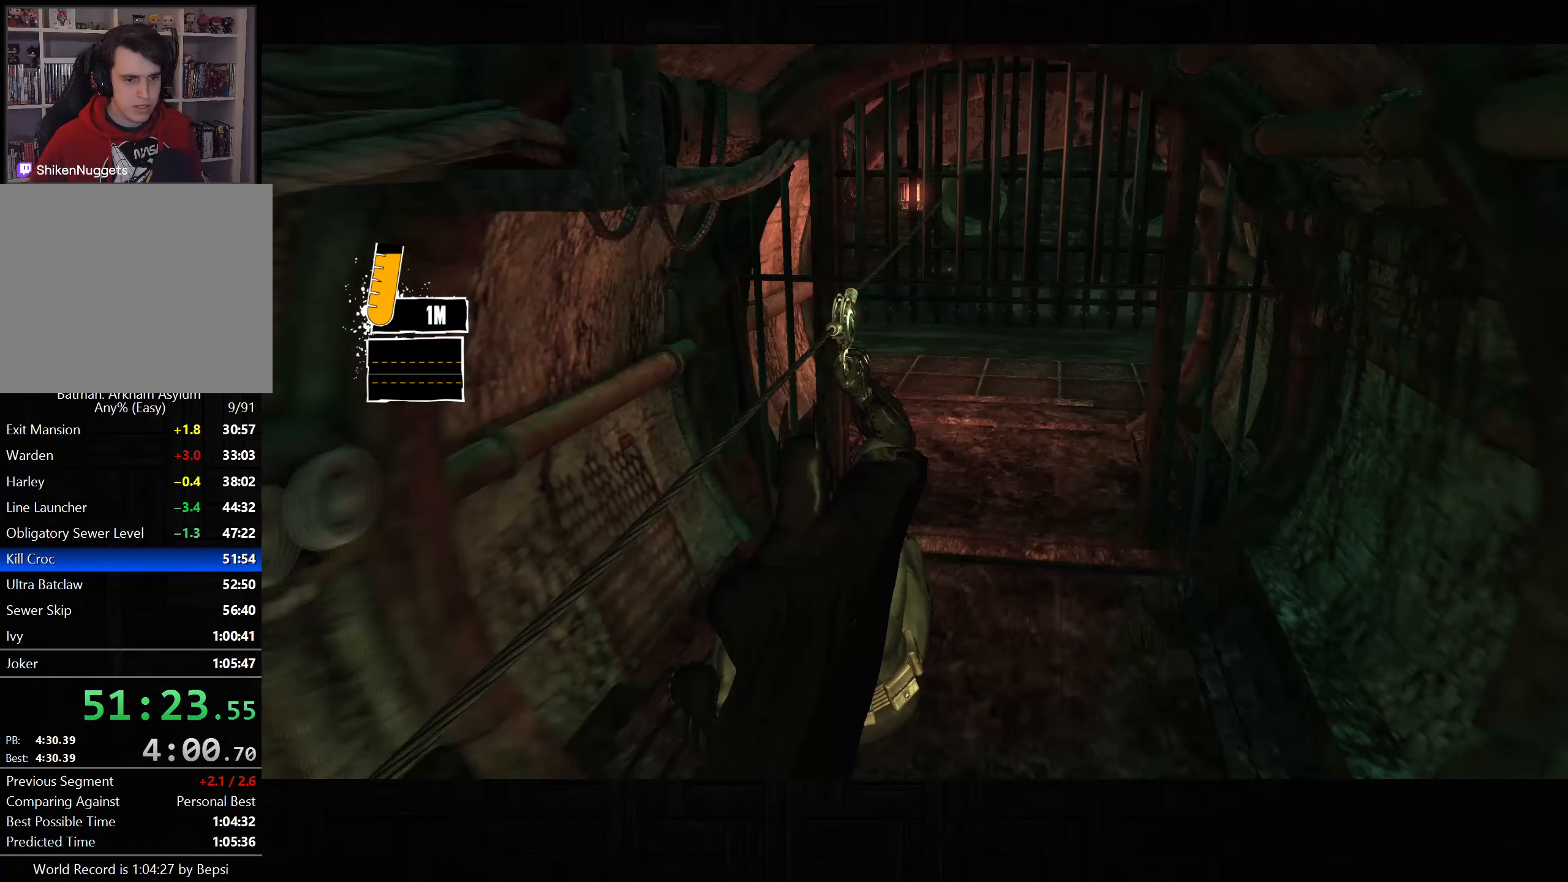
{"dt_ms": 500, "buttons": ["CIRCLE"], "left_stick": "center", "right_stick": "center", "events": [[33, "CIRCLE", "down"], [133, "CIRCLE", "up"], [467, "CIRCLE", "down"]]}
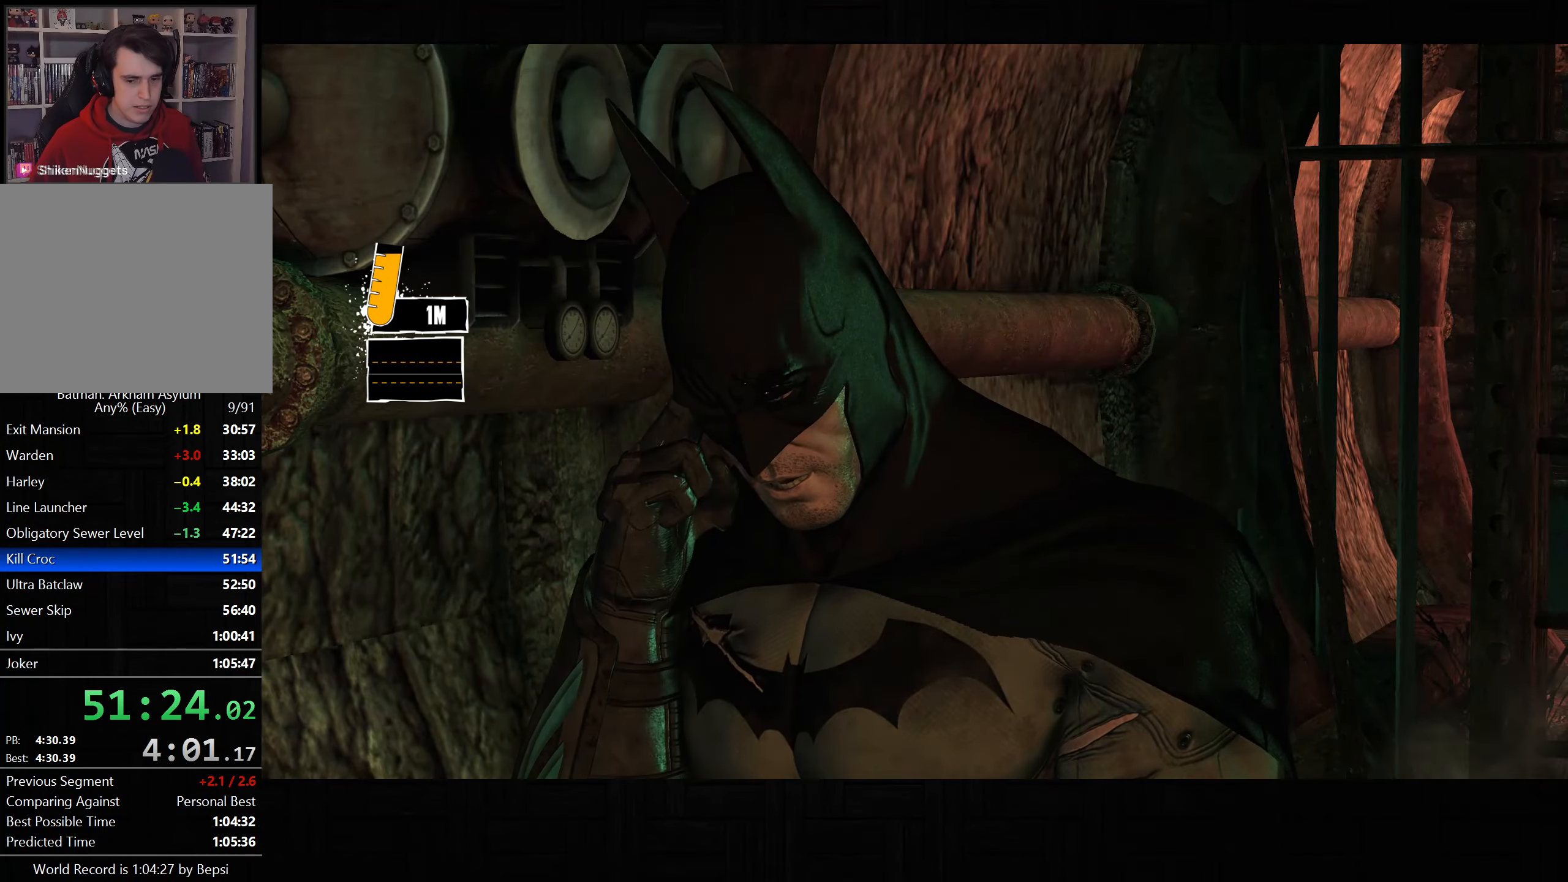
{"dt_ms": 1000, "buttons": [], "left_stick": "down", "right_stick": "center", "events": [[33, "CIRCLE", "up"], [133, "CIRCLE", "down"], [200, "CIRCLE", "up"], [500, "left_stick", "down"], [767, "CROSS", "down"], [850, "CROSS", "up"], [917, "CROSS", "down"], [1000, "CROSS", "up"]]}
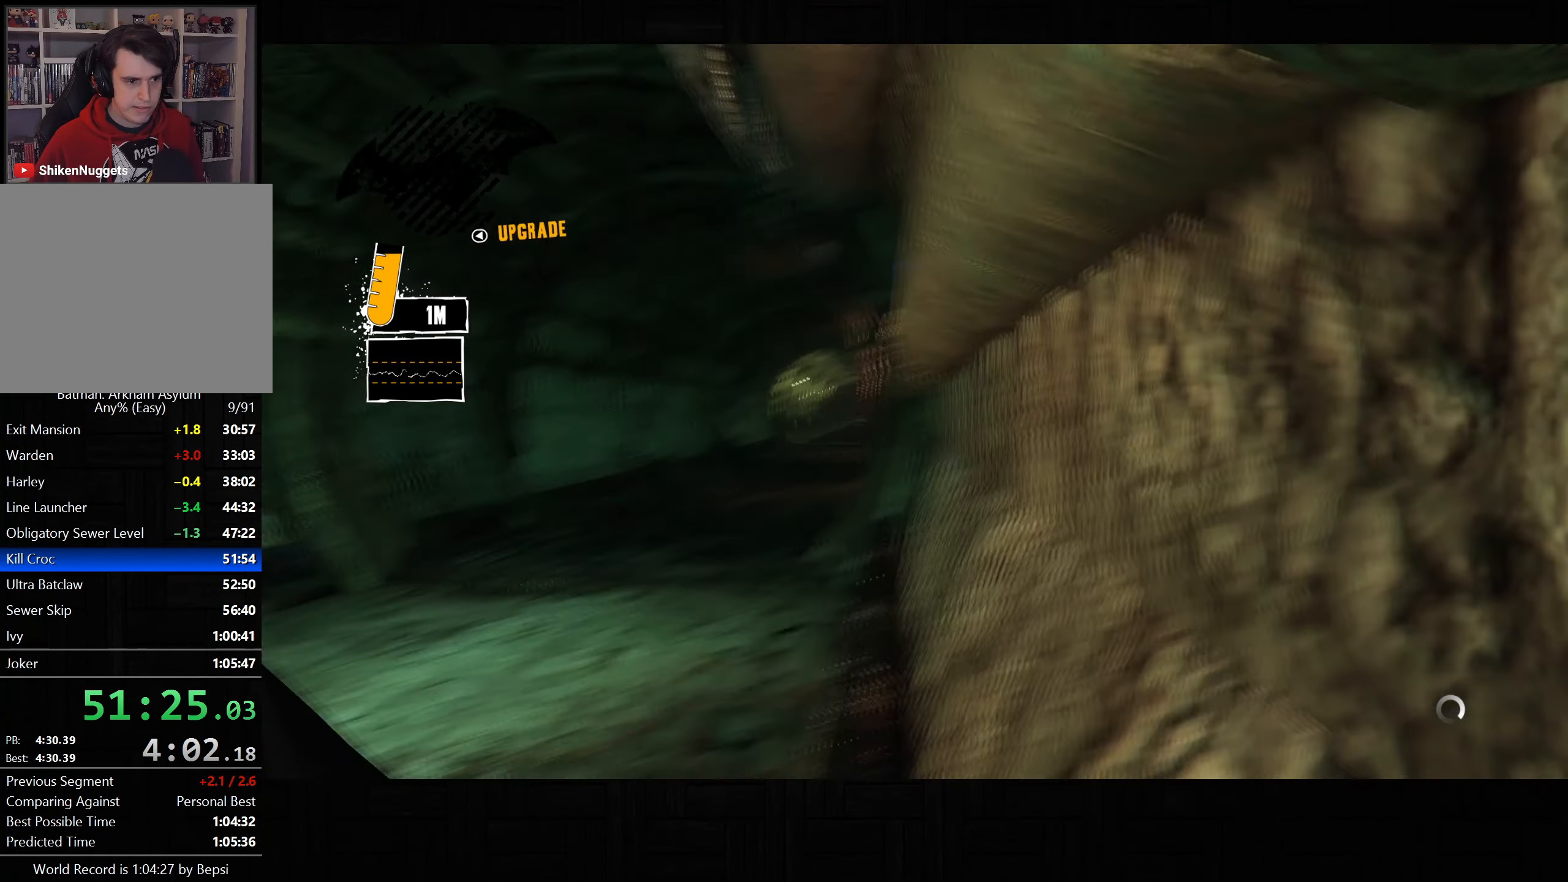
{"dt_ms": 500, "buttons": ["DPAD_LEFT"], "left_stick": "center", "right_stick": "center", "events": [[167, "left_stick", "center"], [467, "DPAD_LEFT", "down"]]}
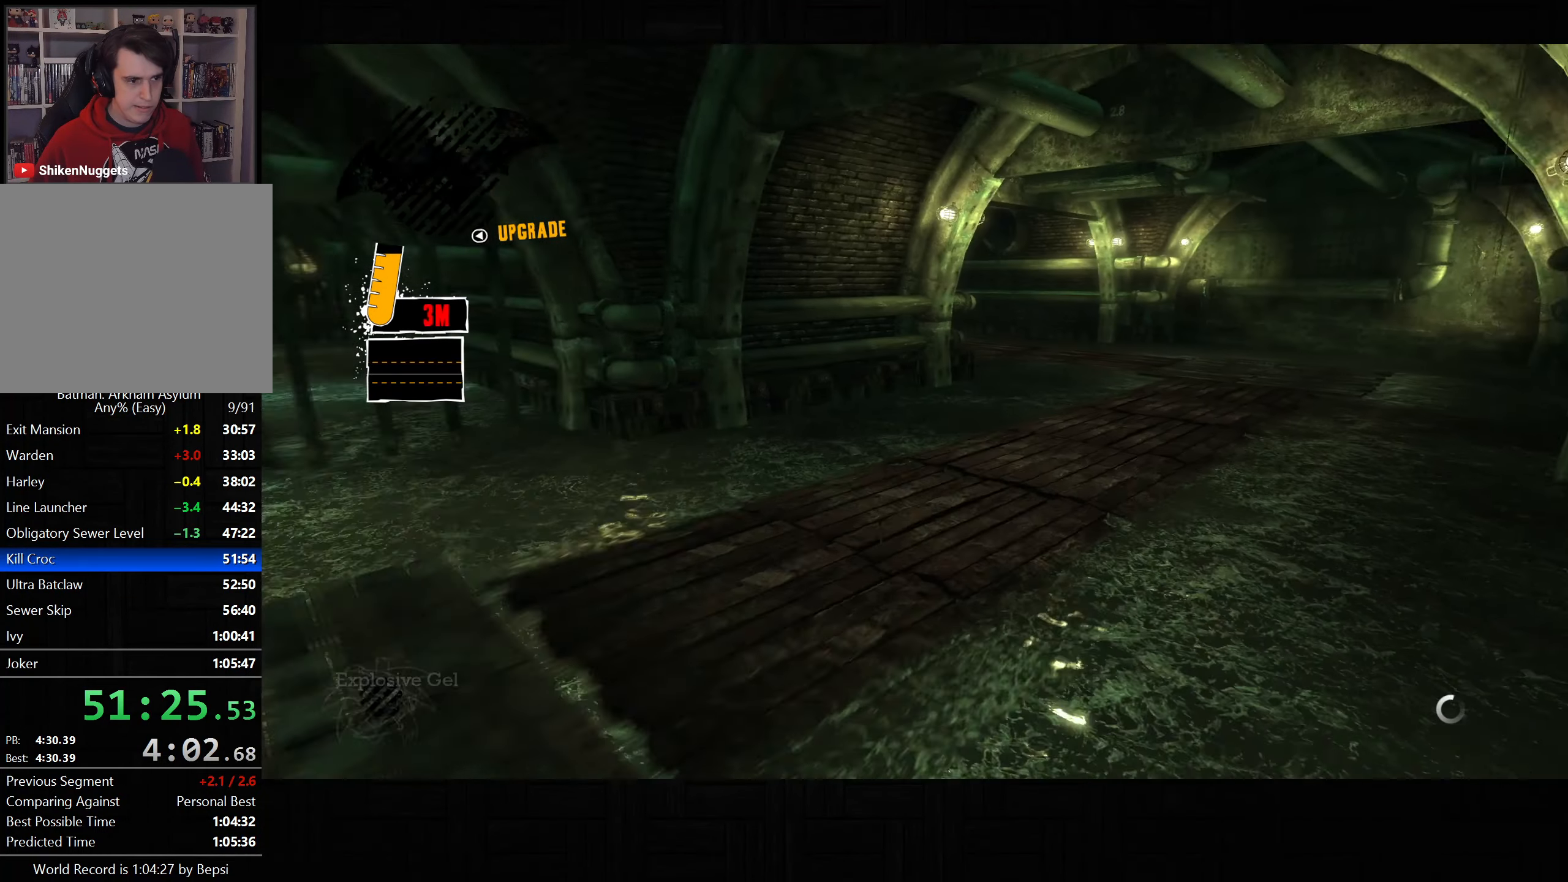
{"dt_ms": 500, "buttons": [], "left_stick": "center", "right_stick": "center", "events": [[50, "DPAD_LEFT", "up"]]}
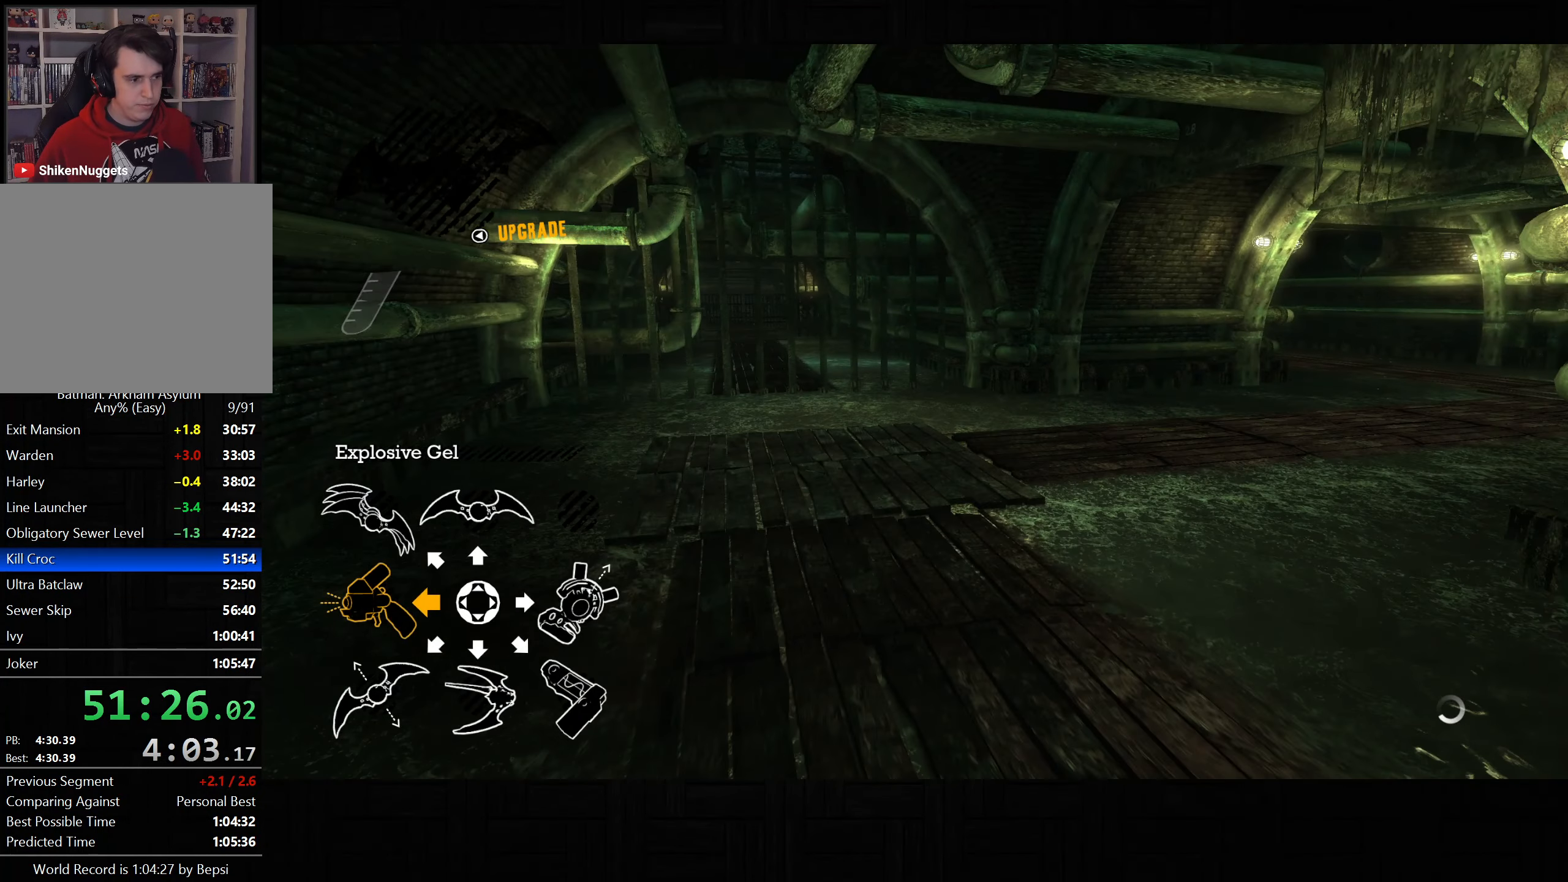
{"dt_ms": 500, "buttons": ["L2"], "left_stick": "center", "right_stick": "center", "events": [[17, "L2", "down"]]}
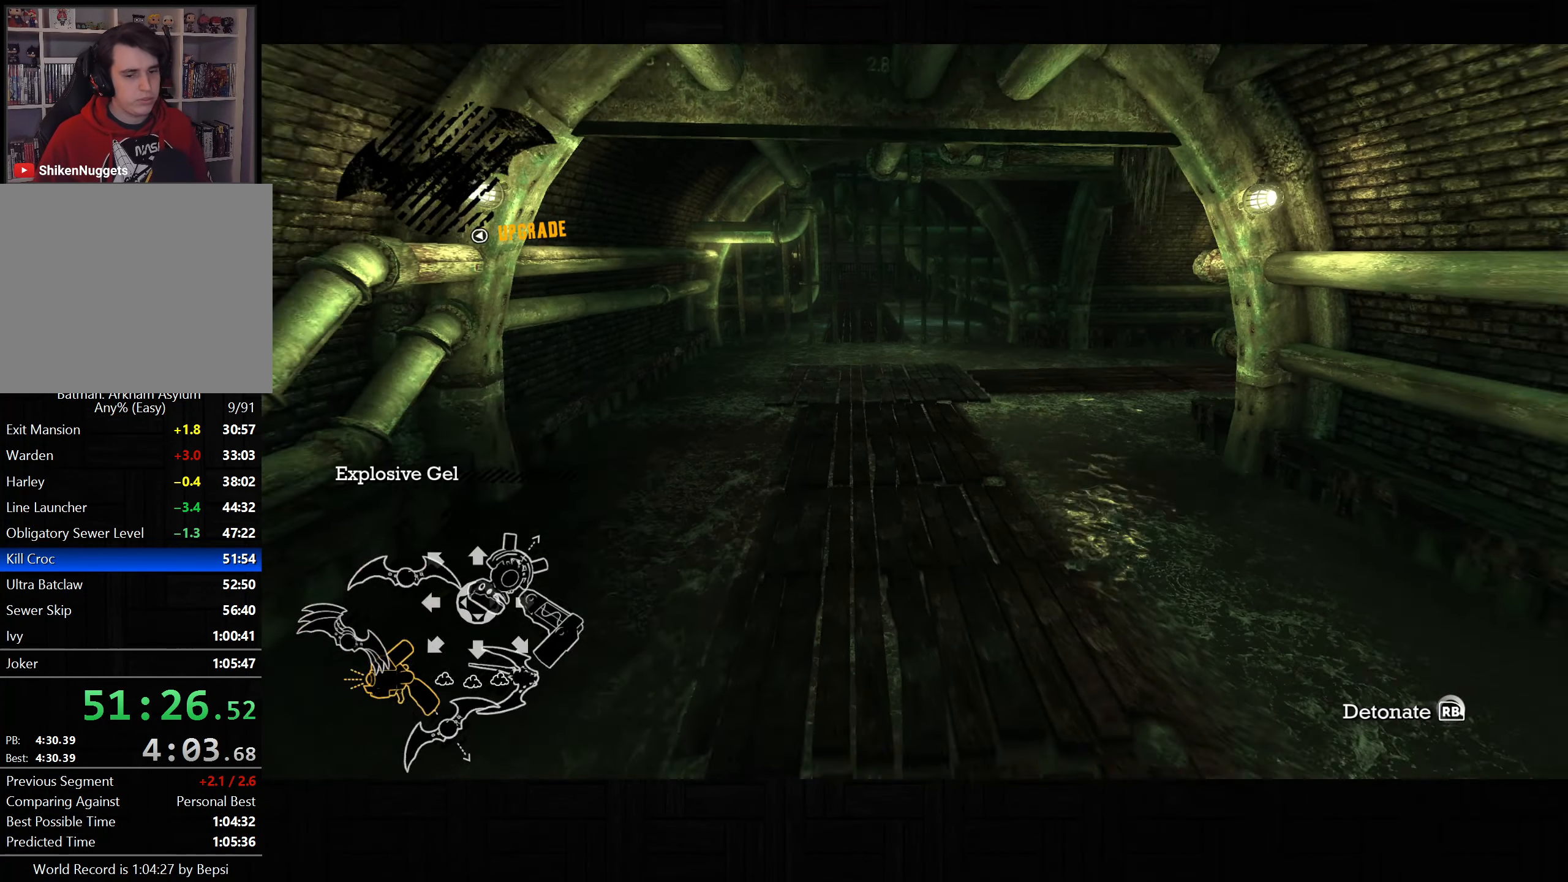
{"dt_ms": 500, "buttons": ["L2"], "left_stick": "center", "right_stick": "center", "events": []}
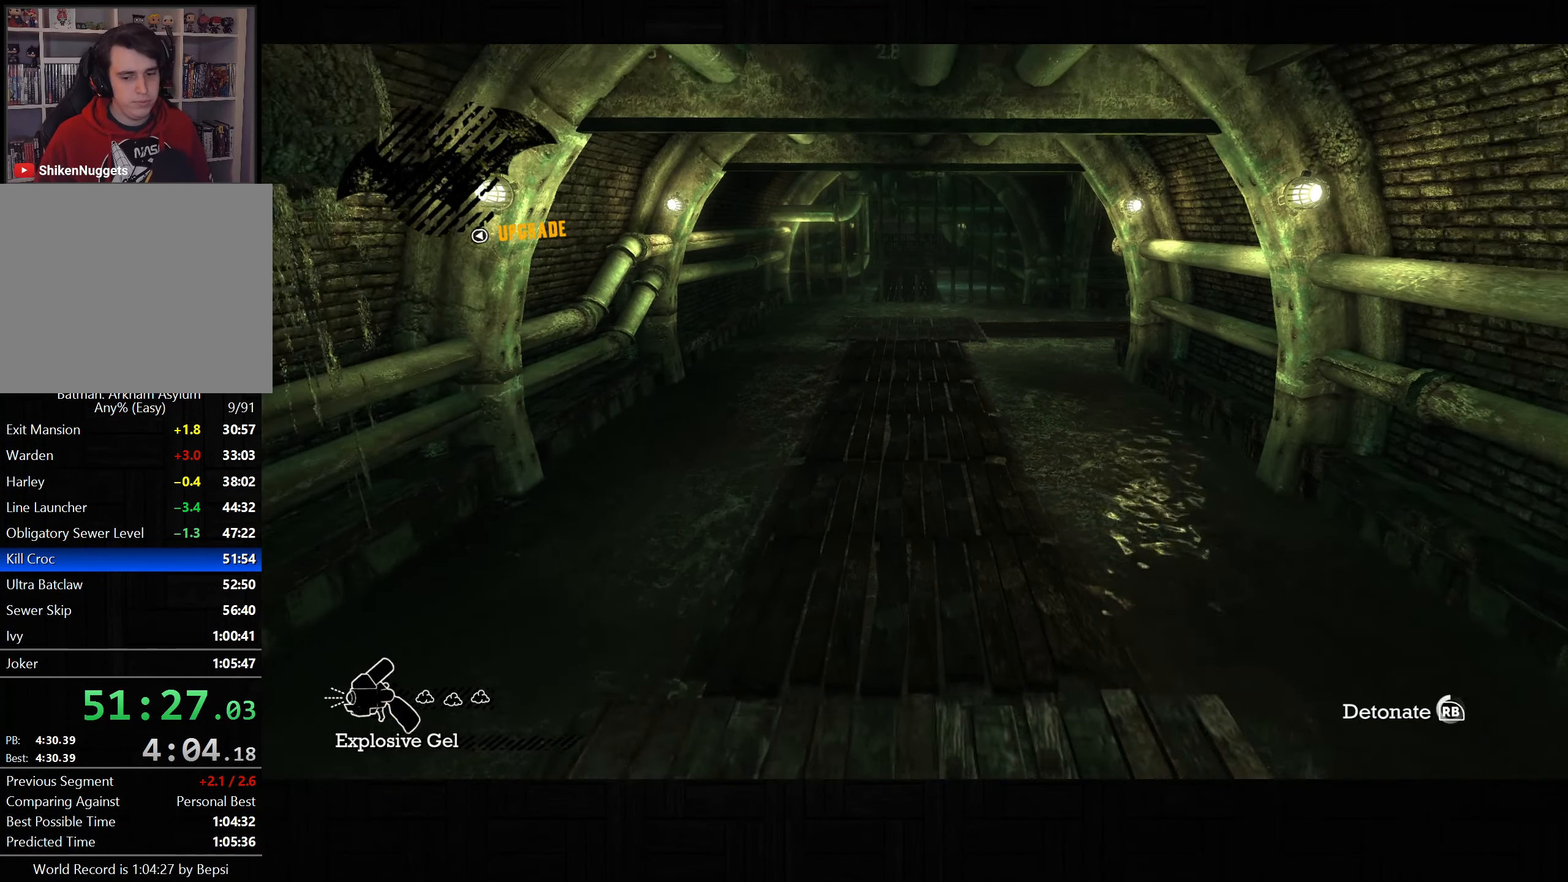
{"dt_ms": 500, "buttons": ["L2"], "left_stick": "center", "right_stick": "center", "events": []}
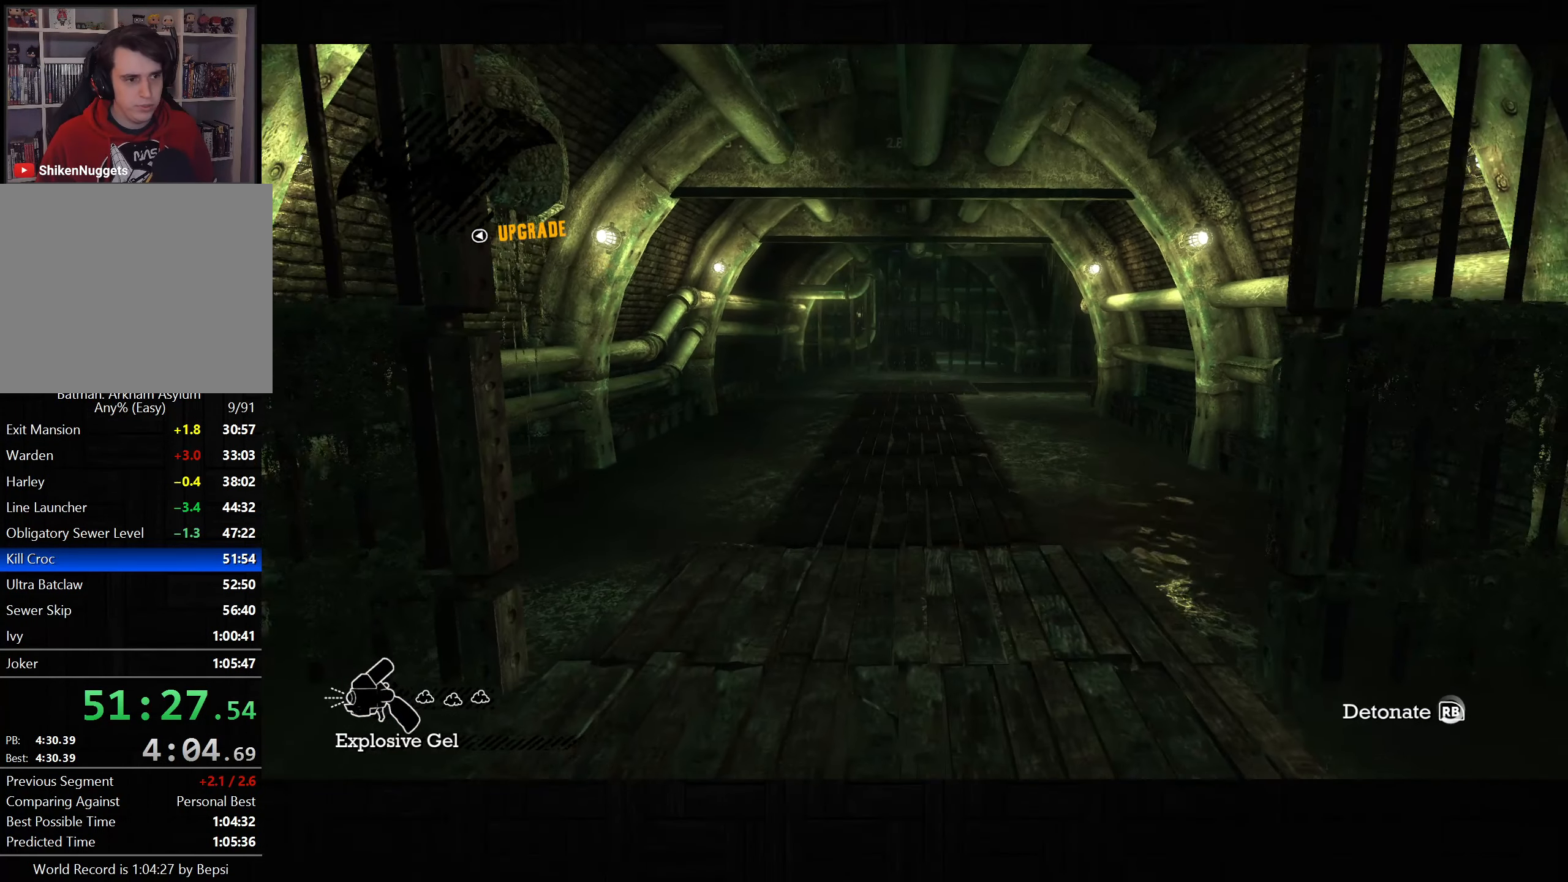
{"dt_ms": 500, "buttons": ["L2"], "left_stick": "center", "right_stick": "center", "events": []}
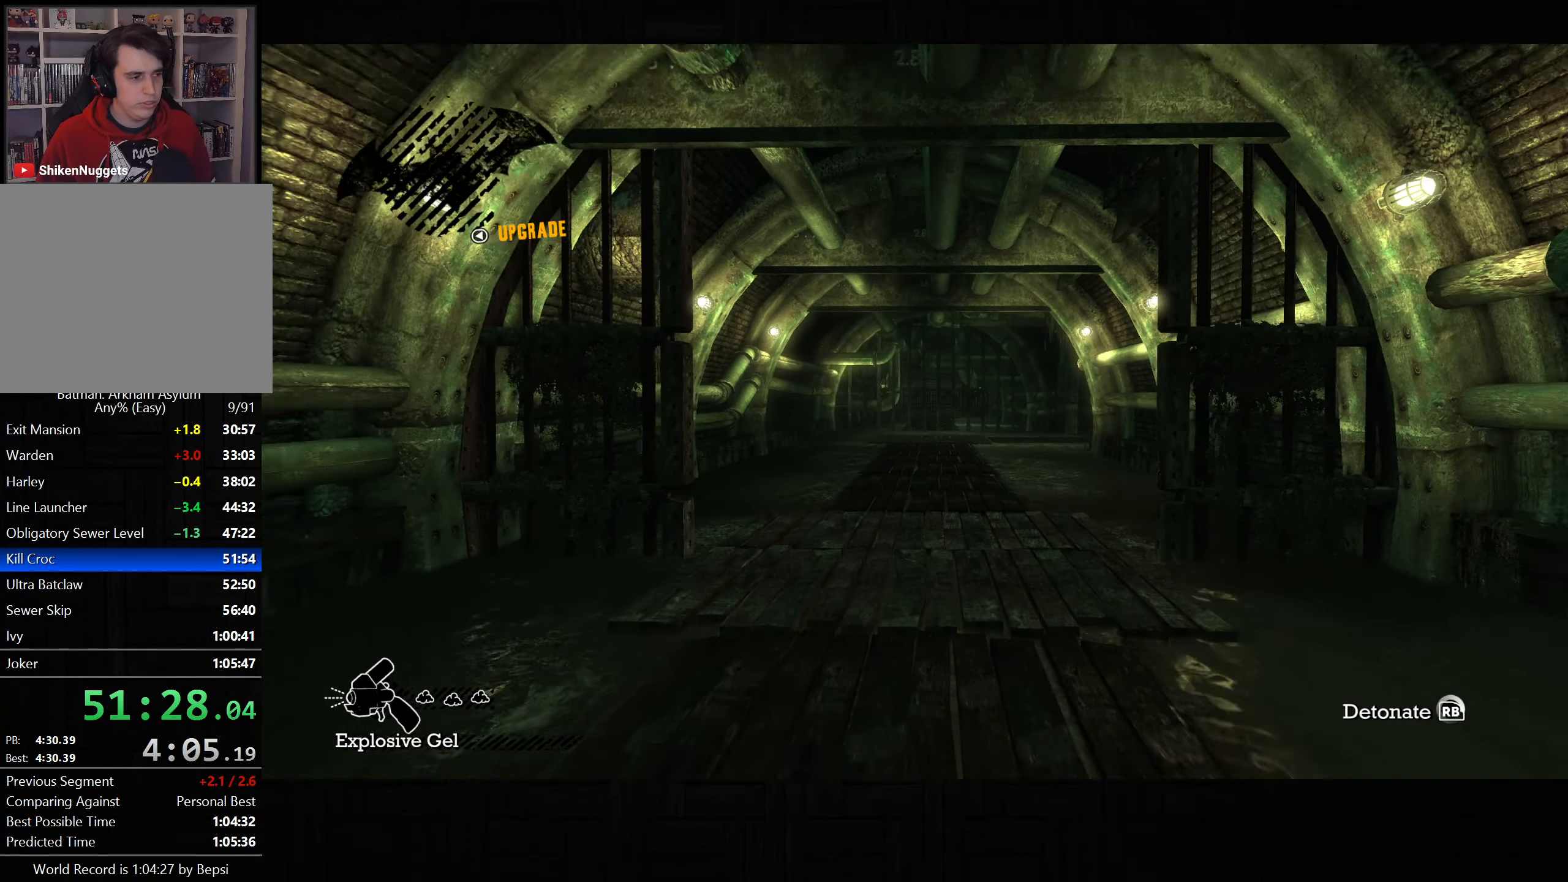
{"dt_ms": 500, "buttons": ["L2"], "left_stick": "center", "right_stick": "center", "events": []}
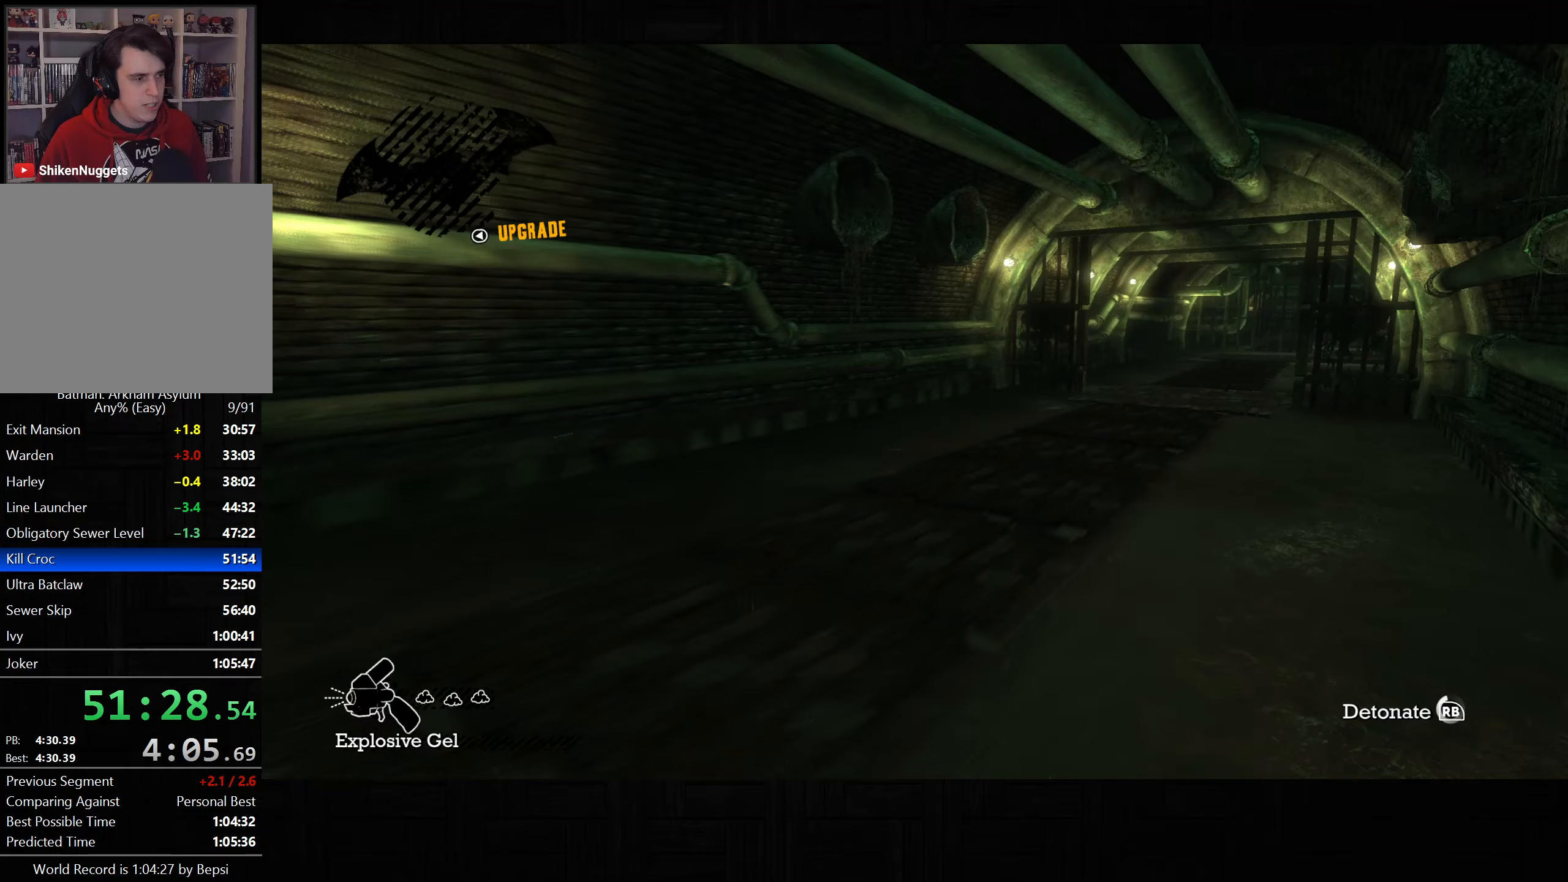
{"dt_ms": 500, "buttons": ["L2"], "left_stick": "center", "right_stick": "center", "events": []}
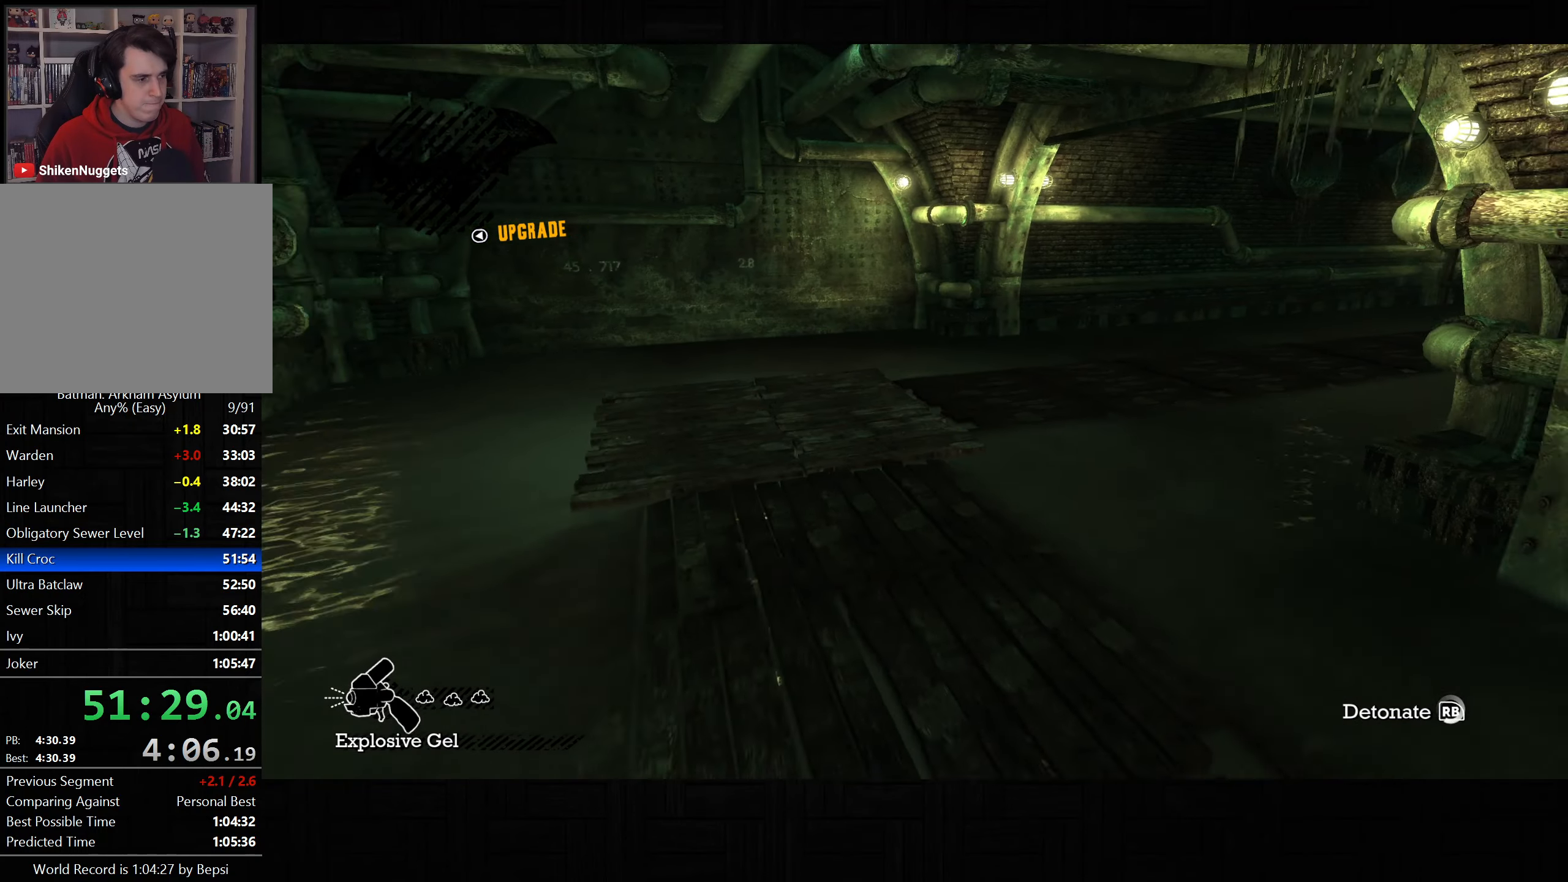
{"dt_ms": 500, "buttons": ["L2"], "left_stick": "center", "right_stick": "center", "events": []}
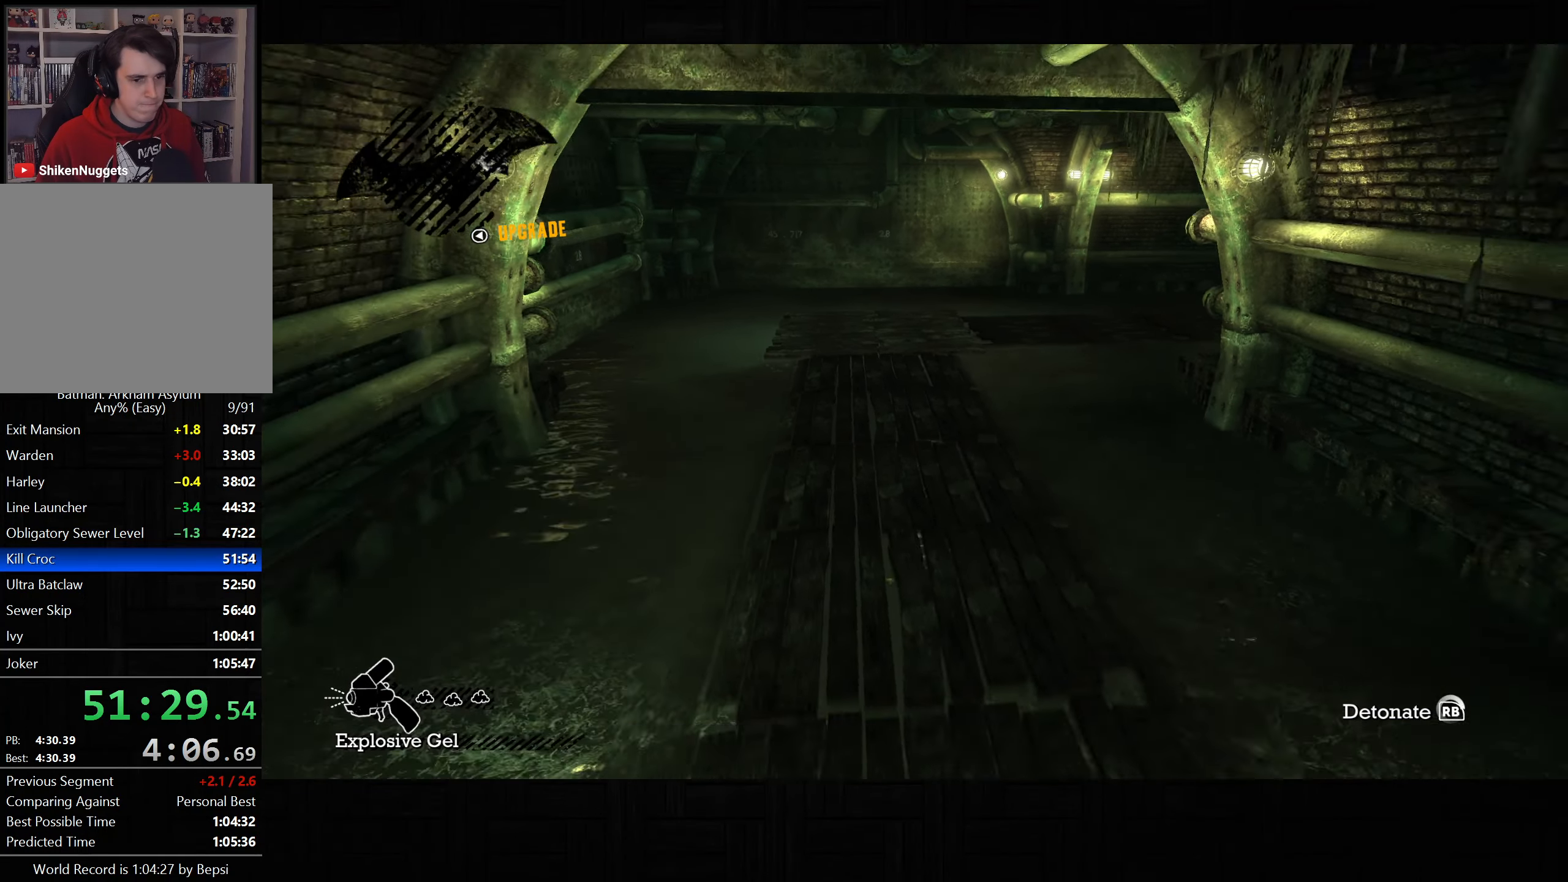
{"dt_ms": 500, "buttons": ["L2"], "left_stick": "center", "right_stick": "center", "events": []}
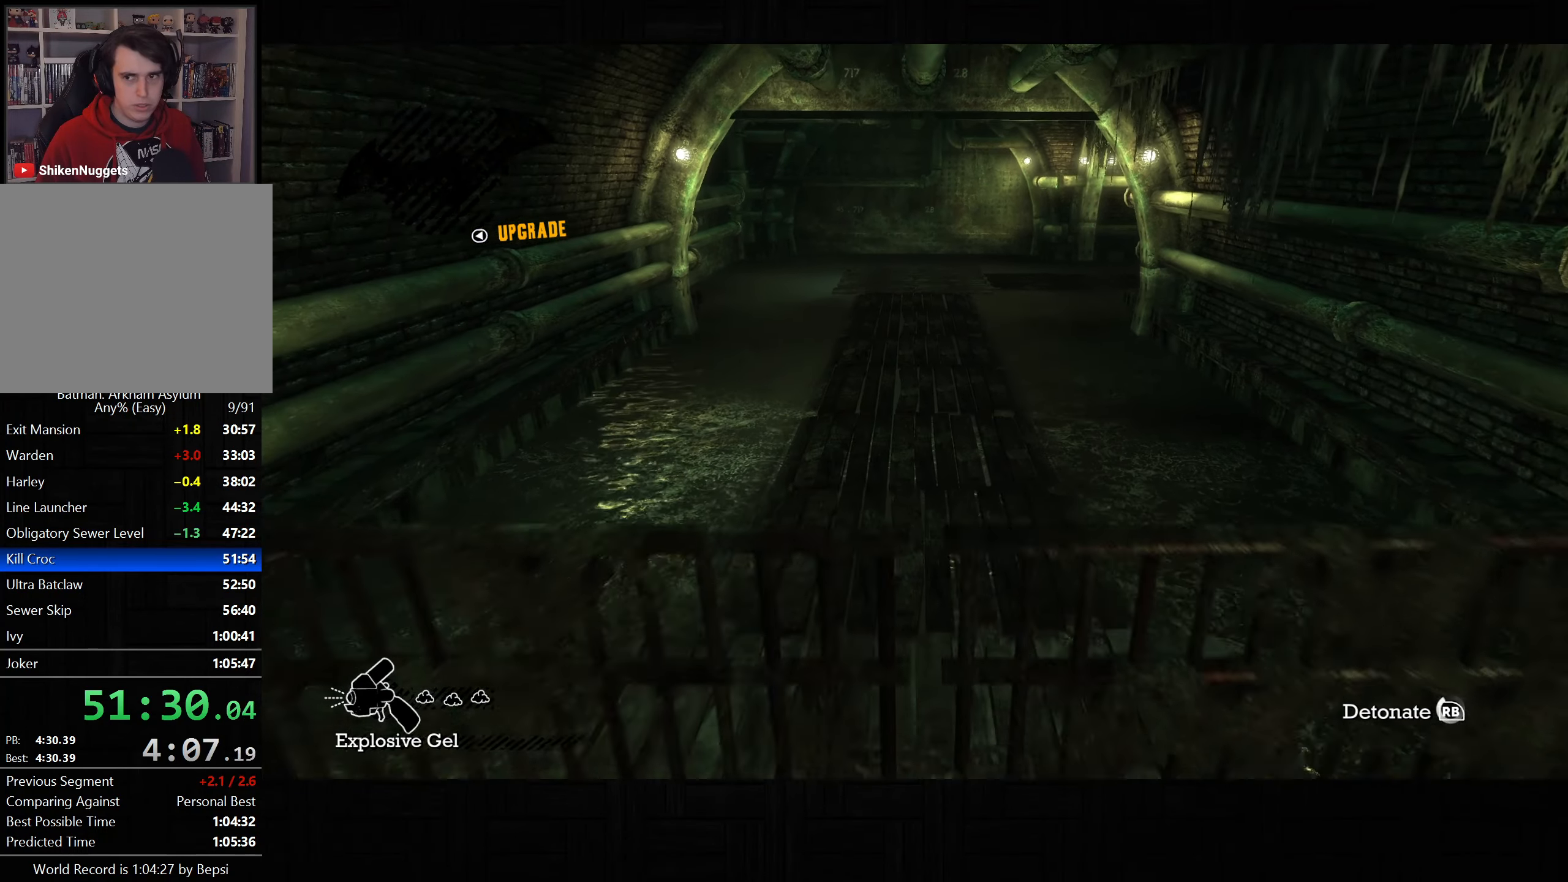
{"dt_ms": 500, "buttons": ["L2"], "left_stick": "center", "right_stick": "center", "events": []}
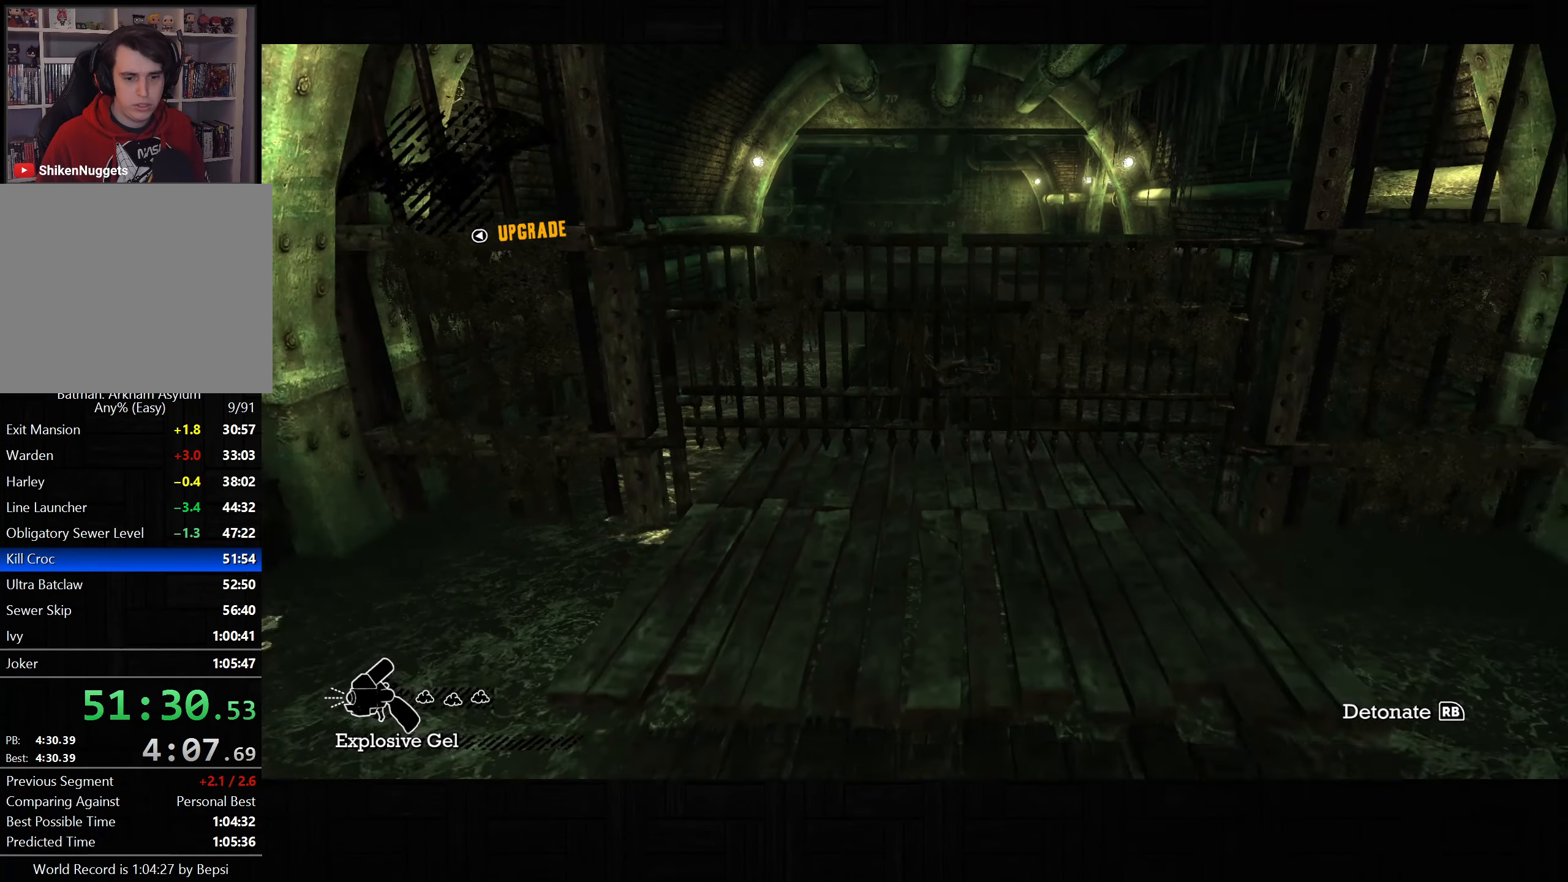
{"dt_ms": 500, "buttons": ["L2"], "left_stick": "center", "right_stick": "center", "events": []}
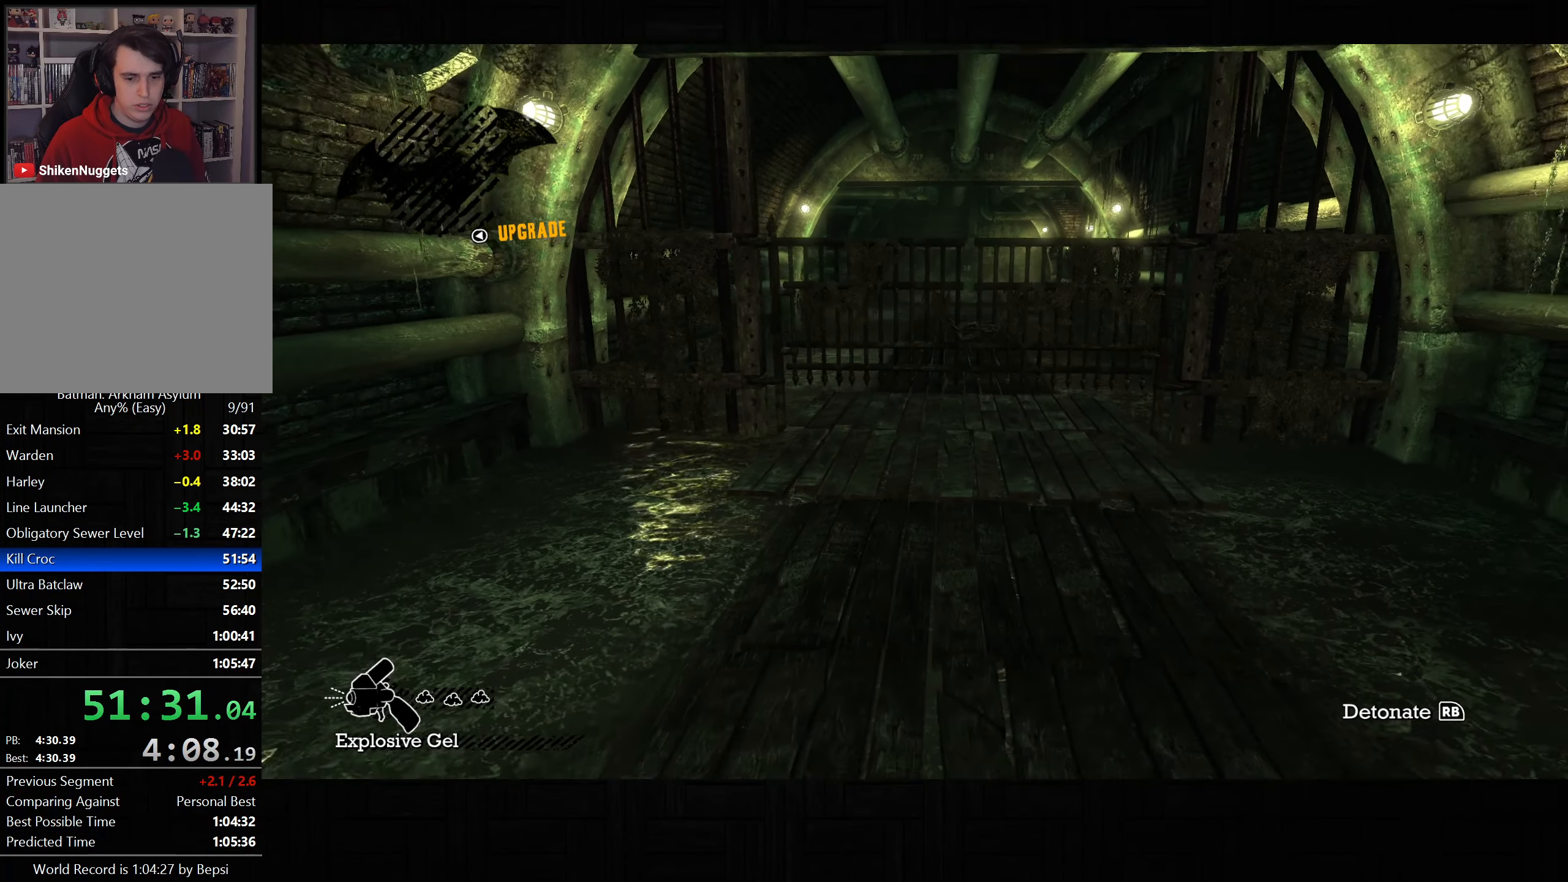
{"dt_ms": 500, "buttons": ["L2"], "left_stick": "center", "right_stick": "center", "events": []}
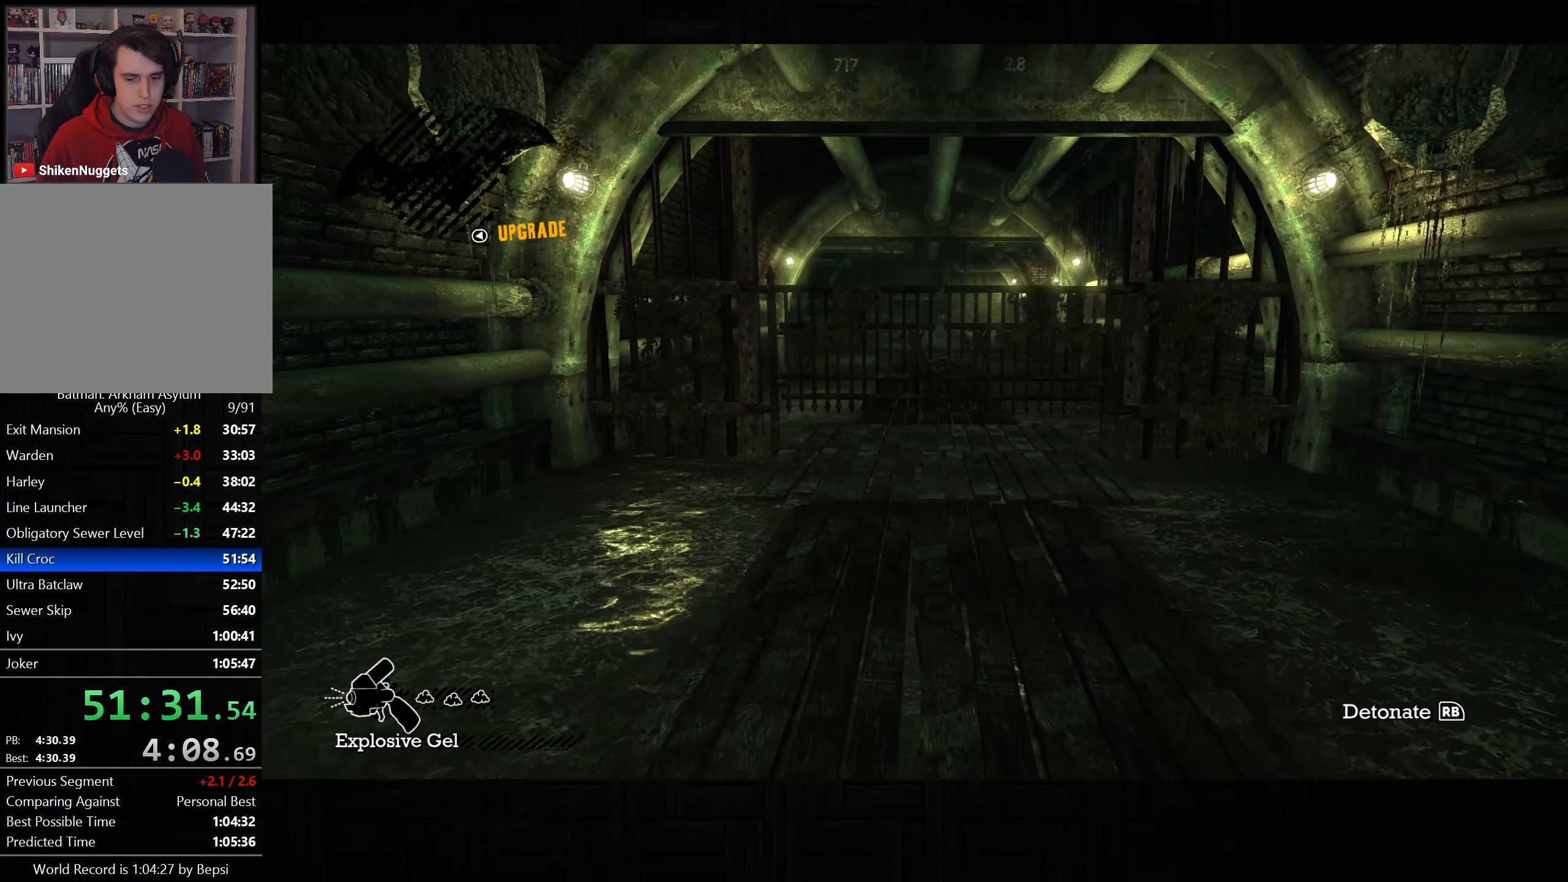
{"dt_ms": 500, "buttons": ["L2"], "left_stick": "center", "right_stick": "center", "events": []}
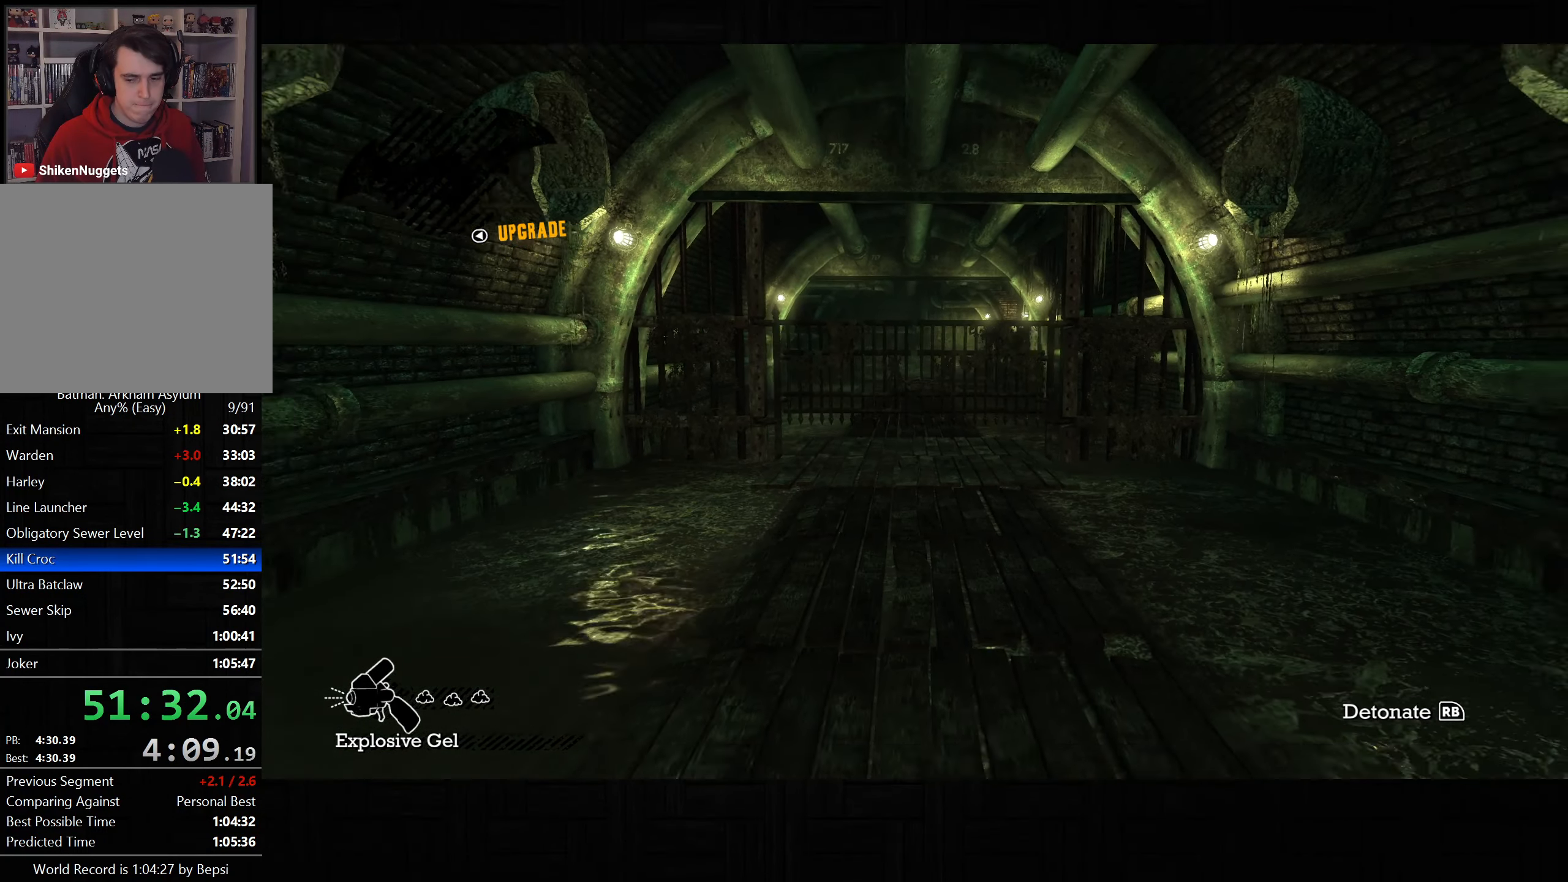
{"dt_ms": 500, "buttons": ["L2"], "left_stick": "center", "right_stick": "center", "events": []}
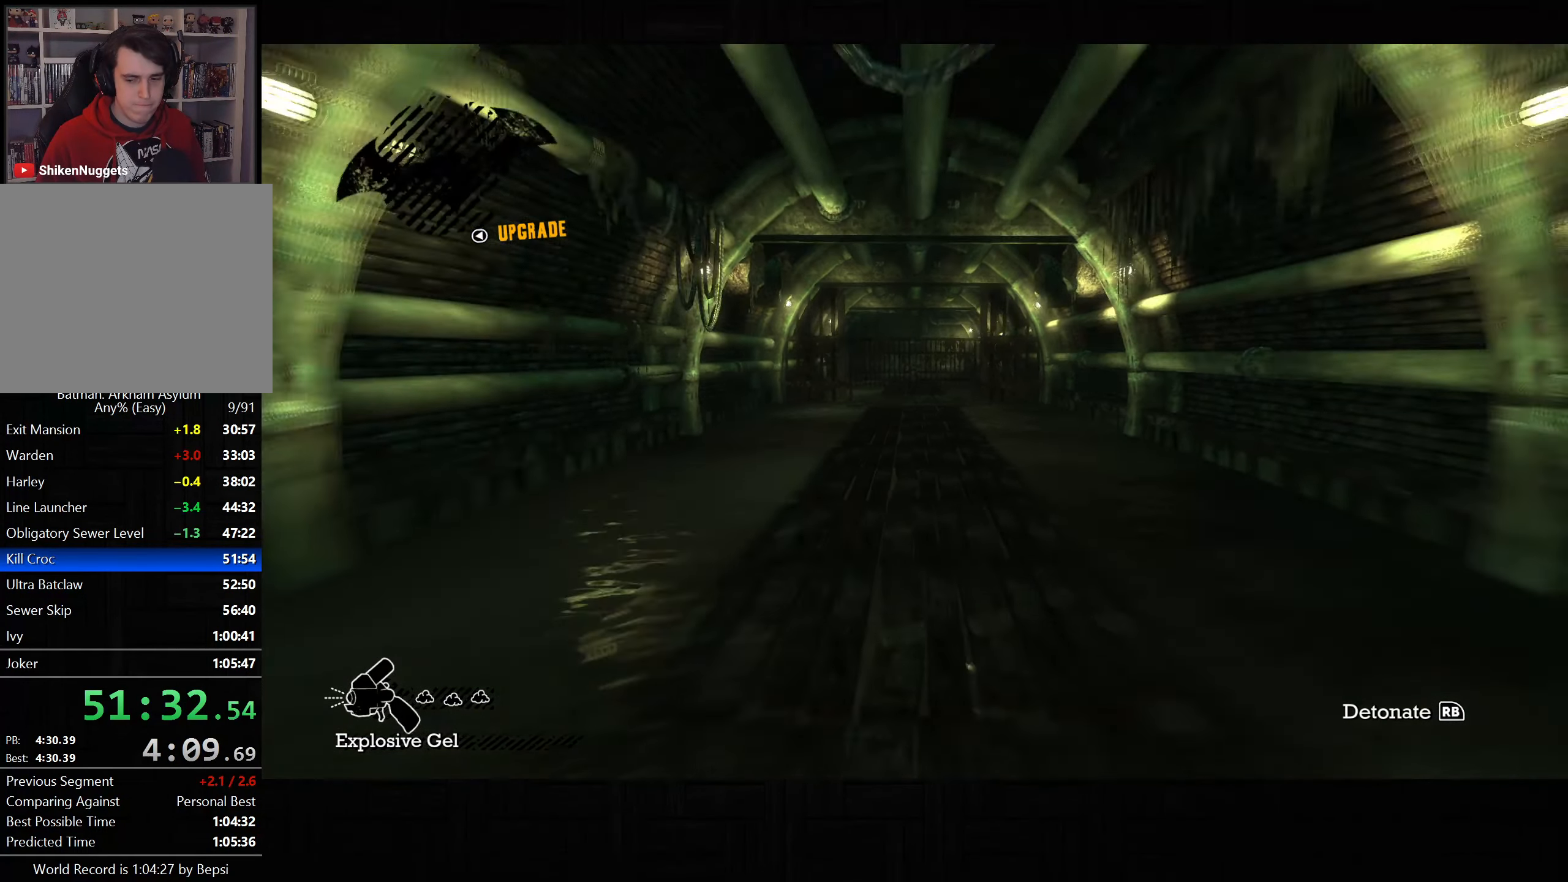
{"dt_ms": 500, "buttons": ["L2"], "left_stick": "center", "right_stick": "center", "events": []}
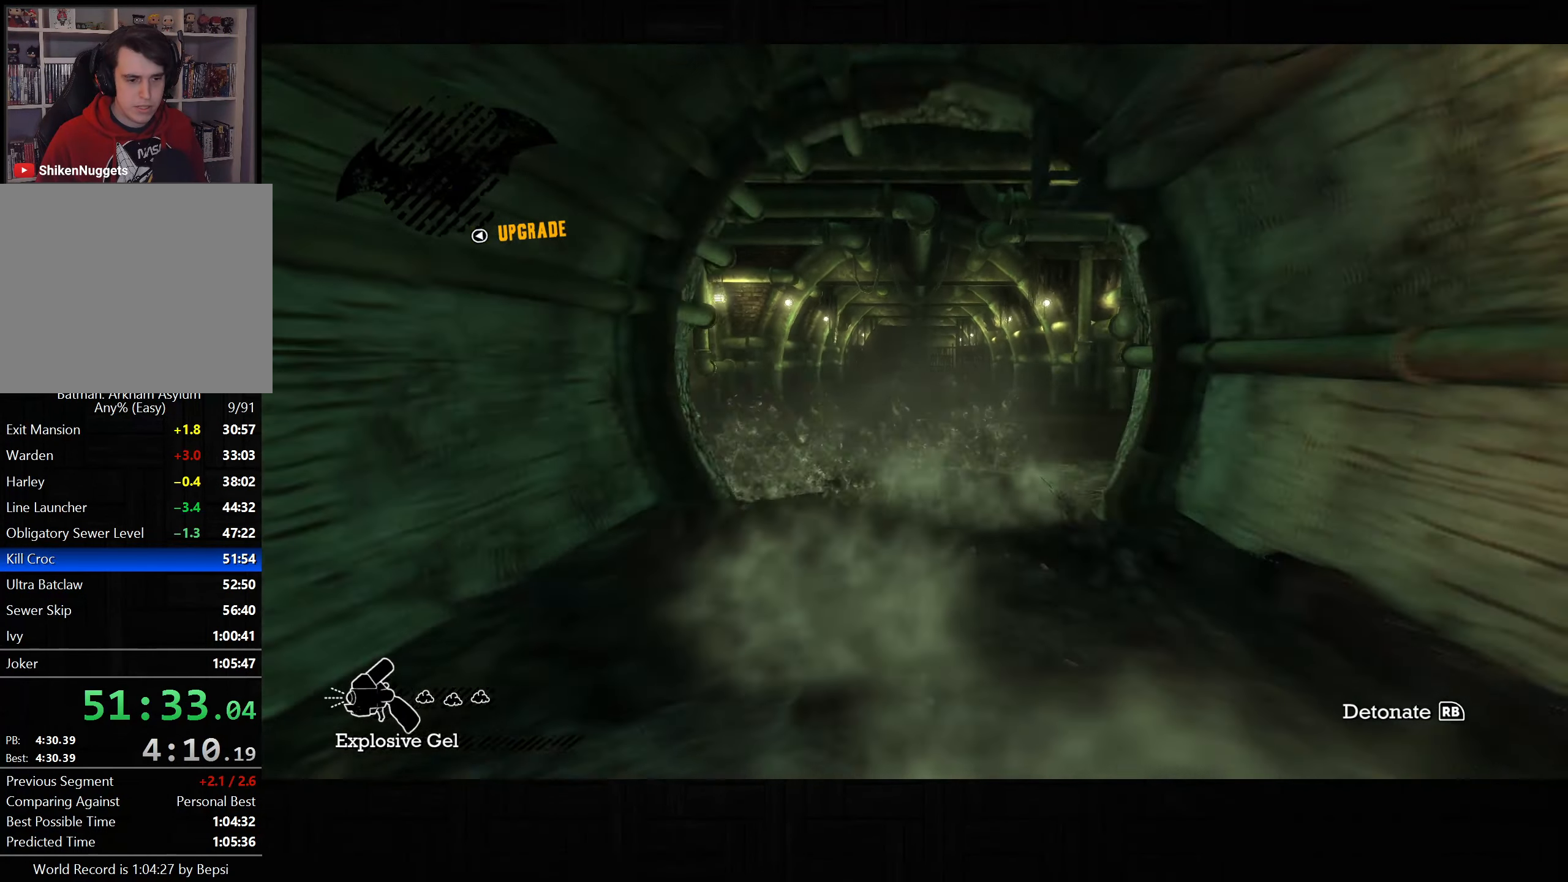
{"dt_ms": 500, "buttons": ["L2"], "left_stick": "center", "right_stick": "center", "events": []}
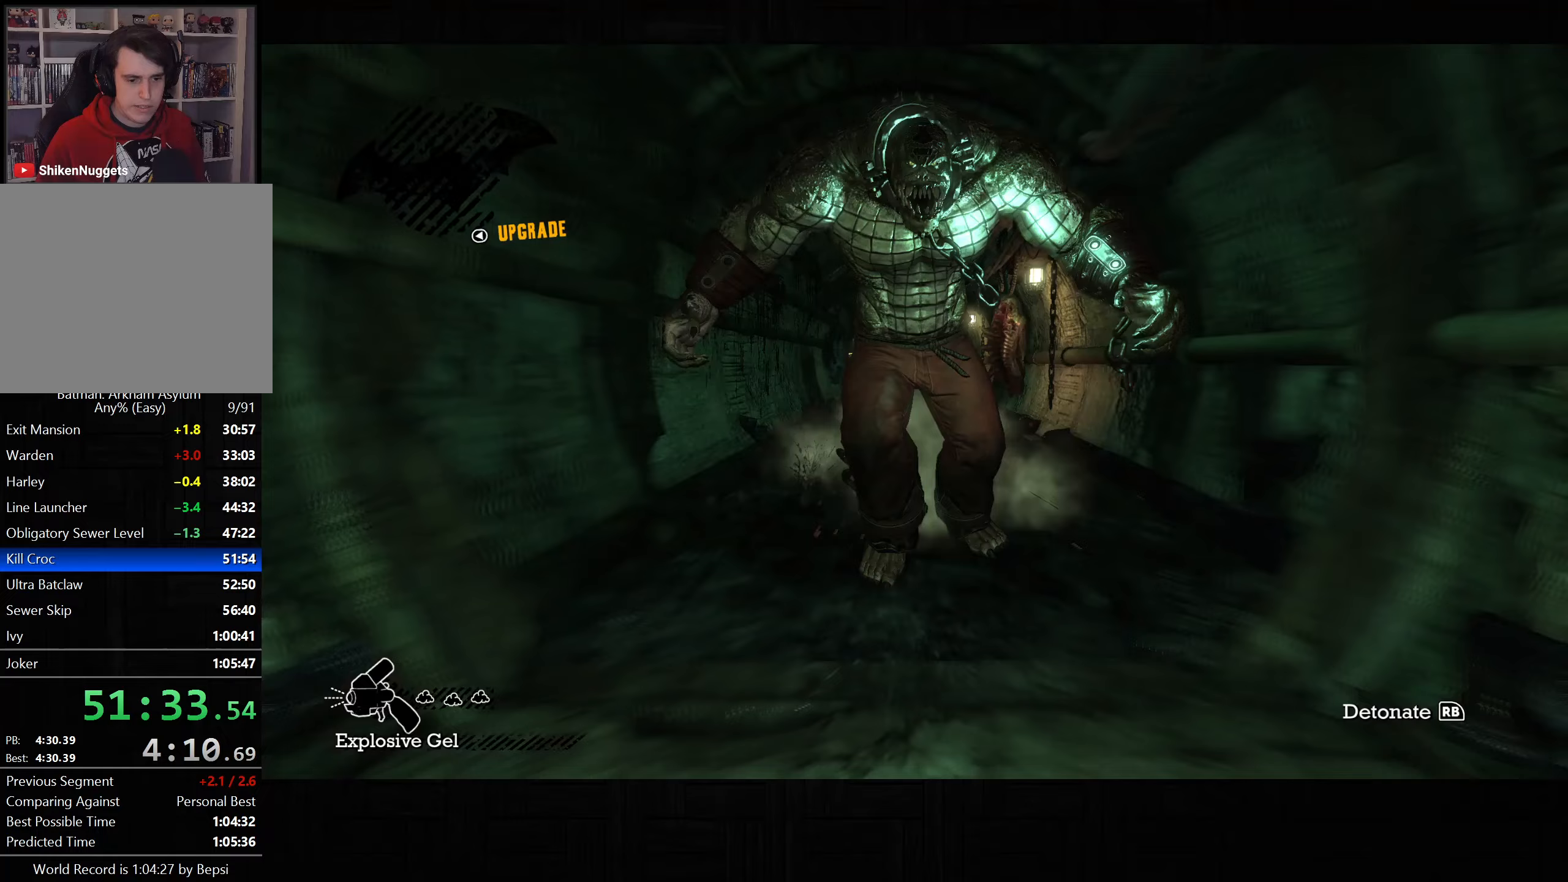
{"dt_ms": 500, "buttons": ["L2"], "left_stick": "center", "right_stick": "center", "events": []}
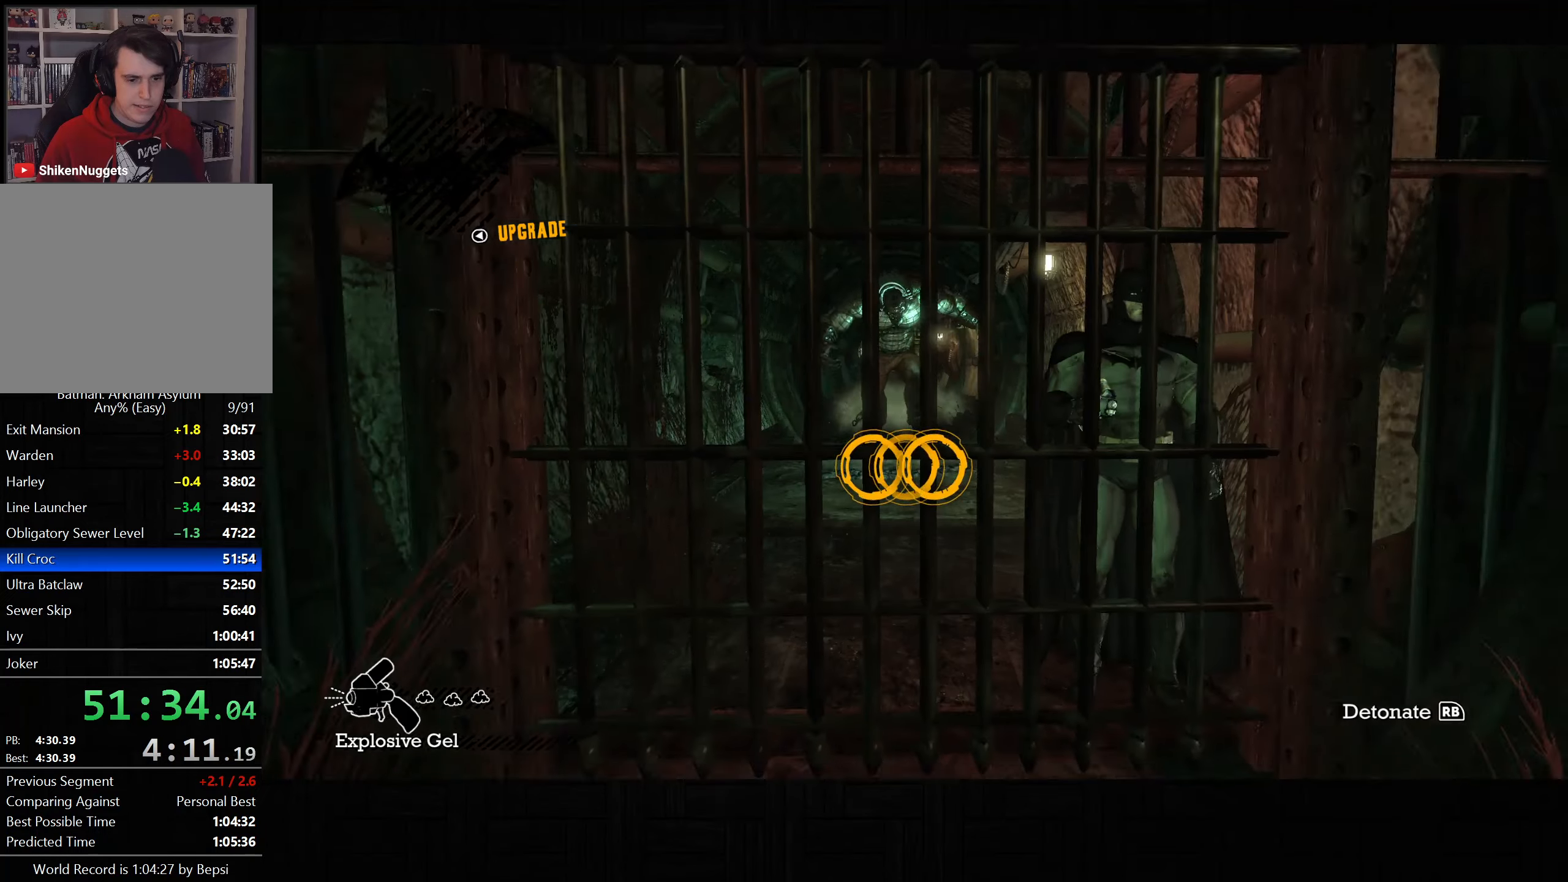
{"dt_ms": 500, "buttons": [], "left_stick": "center", "right_stick": "center", "events": [[500, "L2", "up"]]}